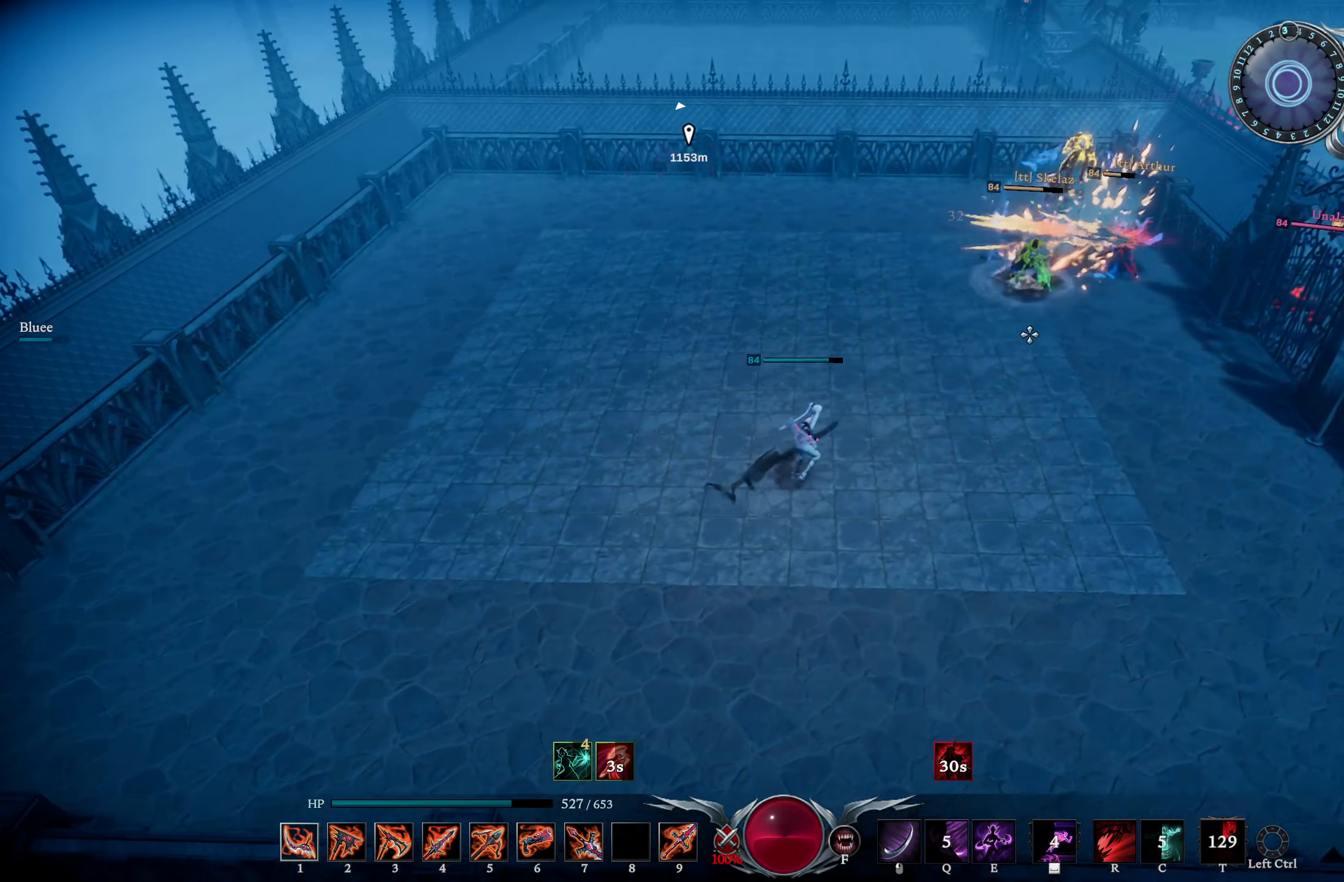
Gameplay with a controller (PlayStation layout); each line is a JSON object with the inputs held at the frame after it. "events" lists button and stick changes between this image and that frame as [ms after this image, input, new state], when the widget could be followed in between.
{"buttons": ["L1", "R2"], "left_stick": "up", "right_stick": "center", "events": [[217, "L1", "down"], [217, "TRIANGLE", "down"], [301, "TRIANGLE", "up"], [351, "R2", "down"], [417, "right_stick", "up"], [501, "right_stick", "center"]]}
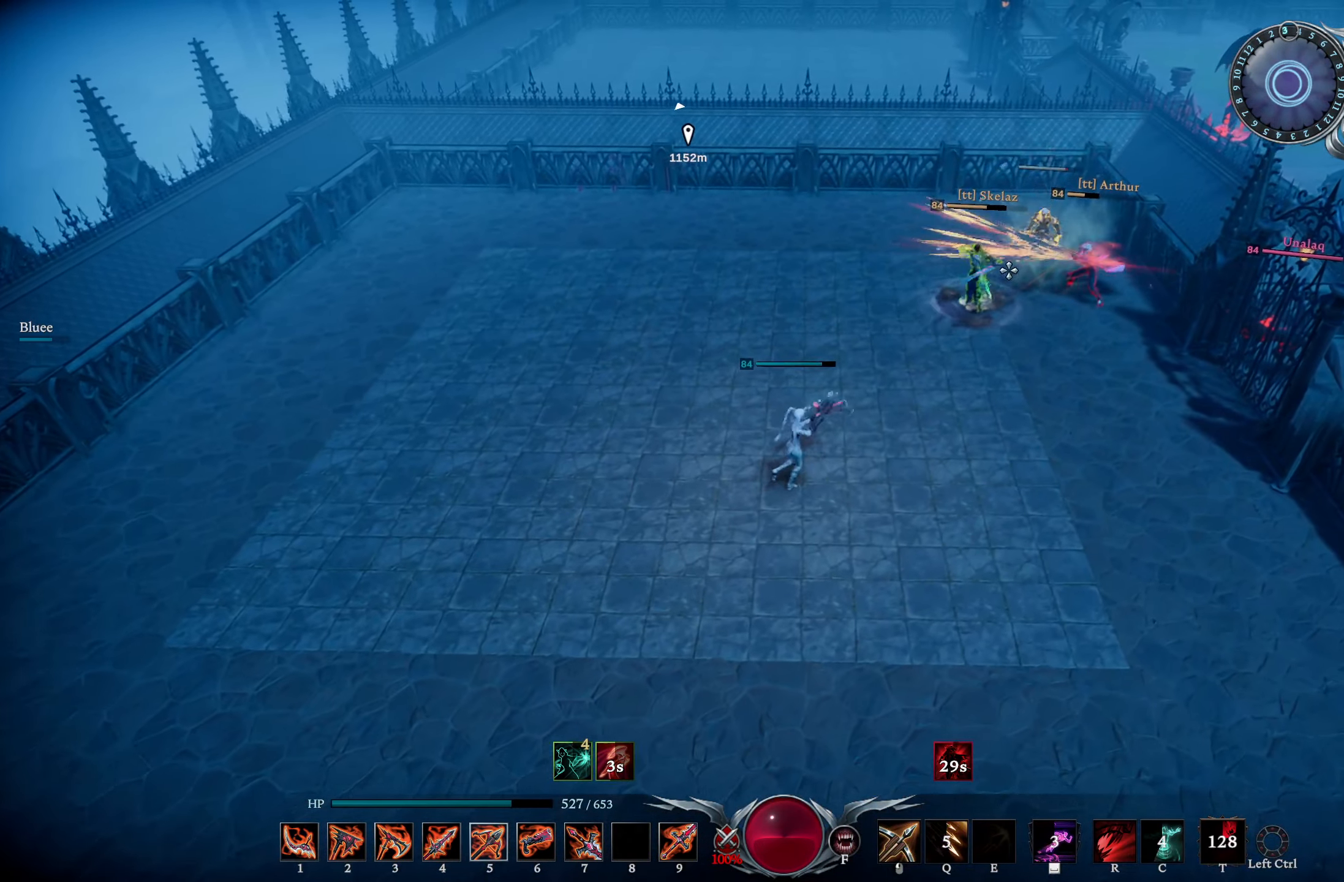
{"buttons": [], "left_stick": "up", "right_stick": "center", "events": [[16, "L1", "up"], [16, "R2", "up"]]}
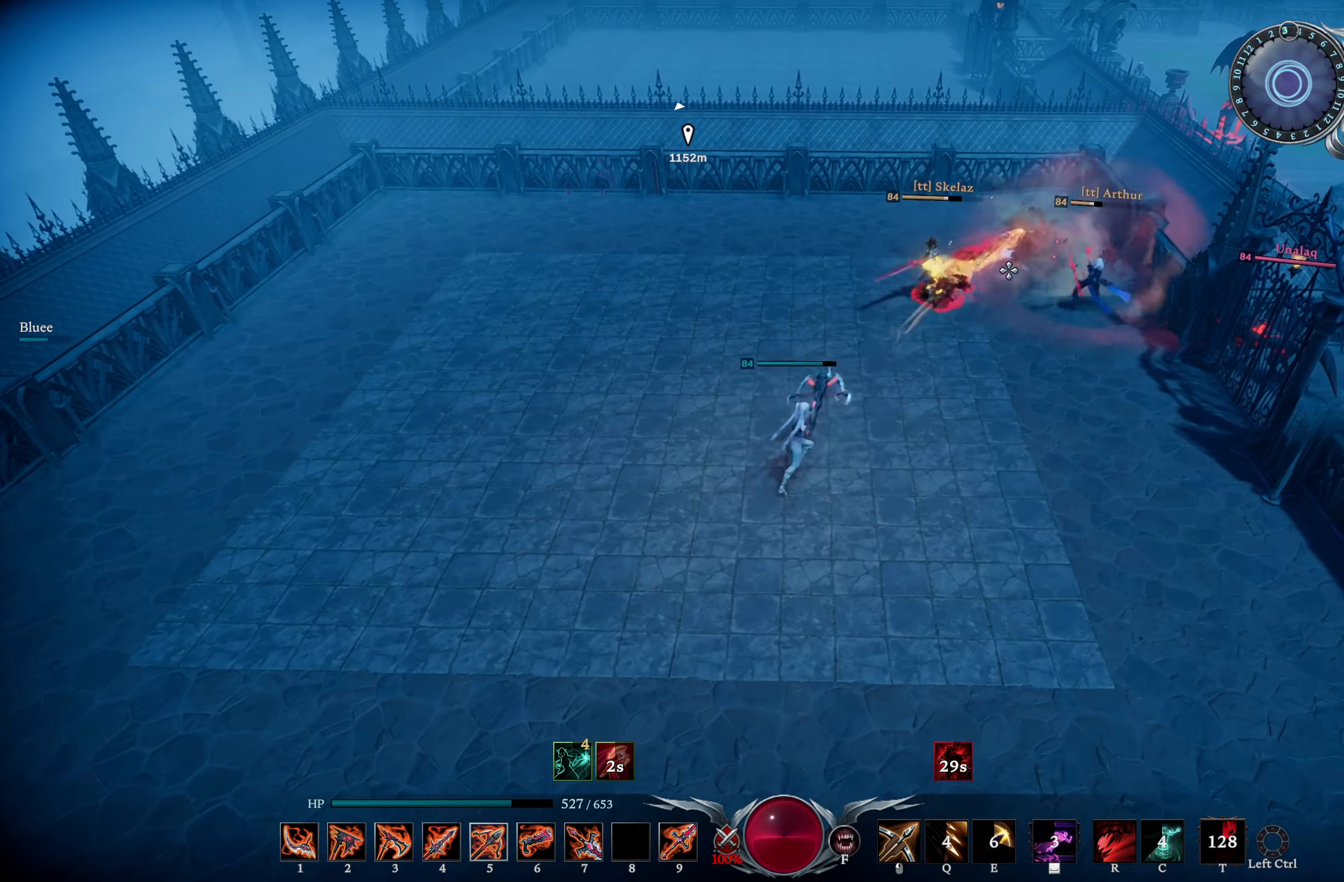
{"buttons": [], "left_stick": "up", "right_stick": "down-left", "events": [[434, "right_stick", "down-left"]]}
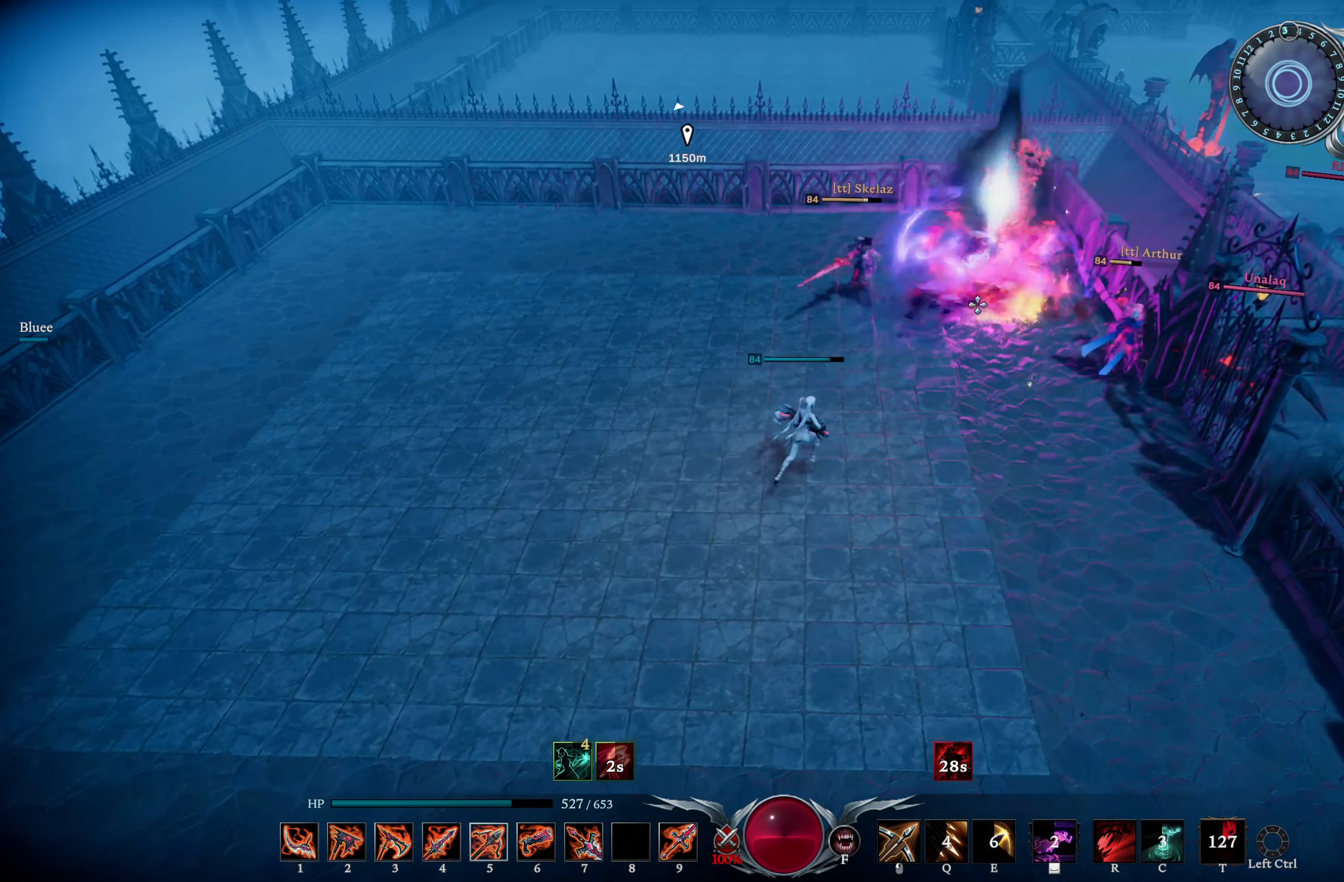
{"buttons": [], "left_stick": "up-right", "right_stick": "center", "events": [[33, "left_stick", "up-right"], [167, "right_stick", "center"], [233, "right_stick", "down-left"], [367, "right_stick", "center"]]}
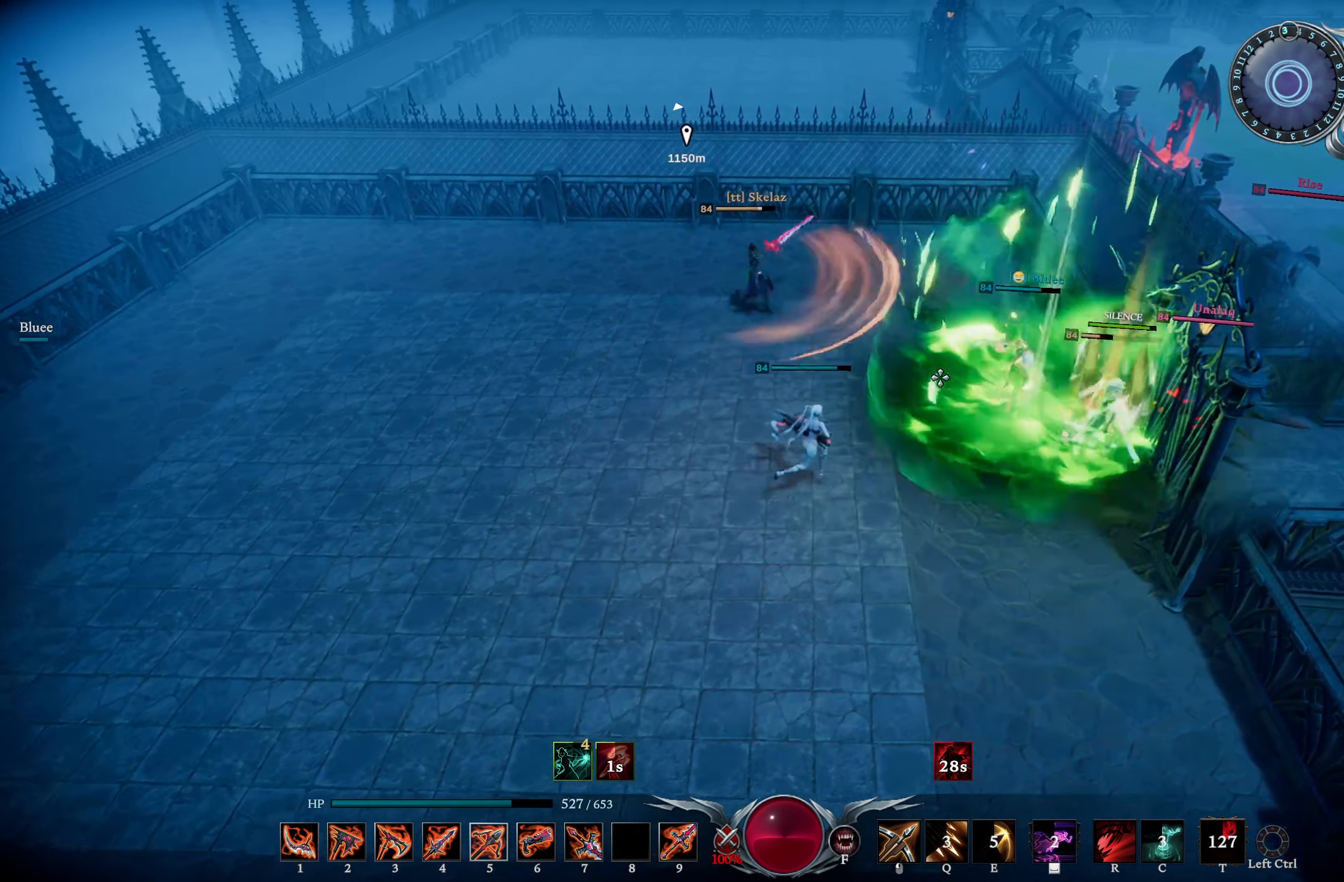
{"buttons": ["R2"], "left_stick": "up-right", "right_stick": "down-right", "events": [[334, "R2", "down"], [434, "right_stick", "down-right"]]}
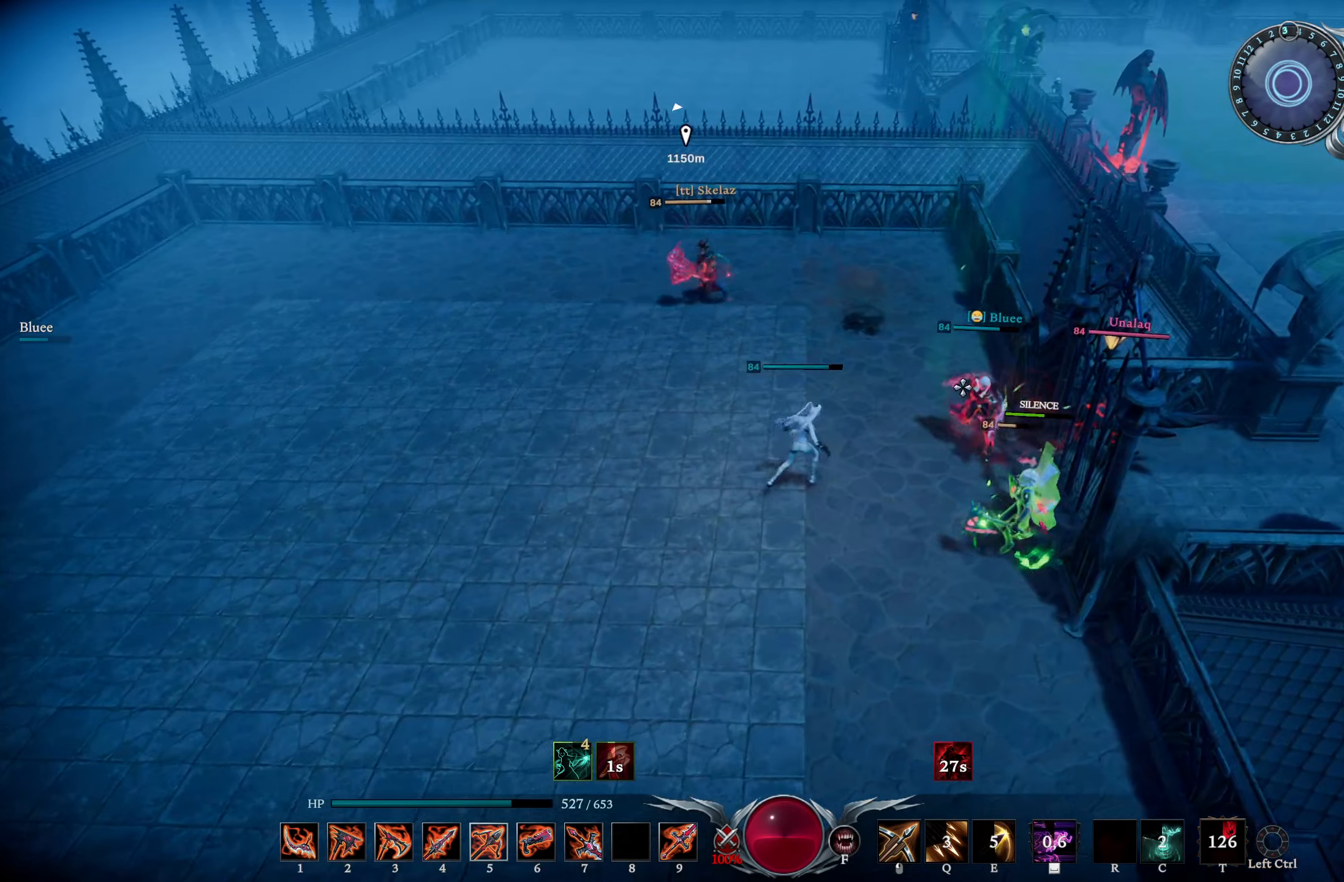
{"buttons": ["R1"], "left_stick": "down-right", "right_stick": "center", "events": [[17, "R2", "up"], [17, "left_stick", "down-right"], [17, "right_stick", "center"], [83, "TRIANGLE", "down"], [134, "TRIANGLE", "up"], [250, "R1", "down"], [284, "right_stick", "down-right"], [434, "right_stick", "down-left"], [484, "right_stick", "center"]]}
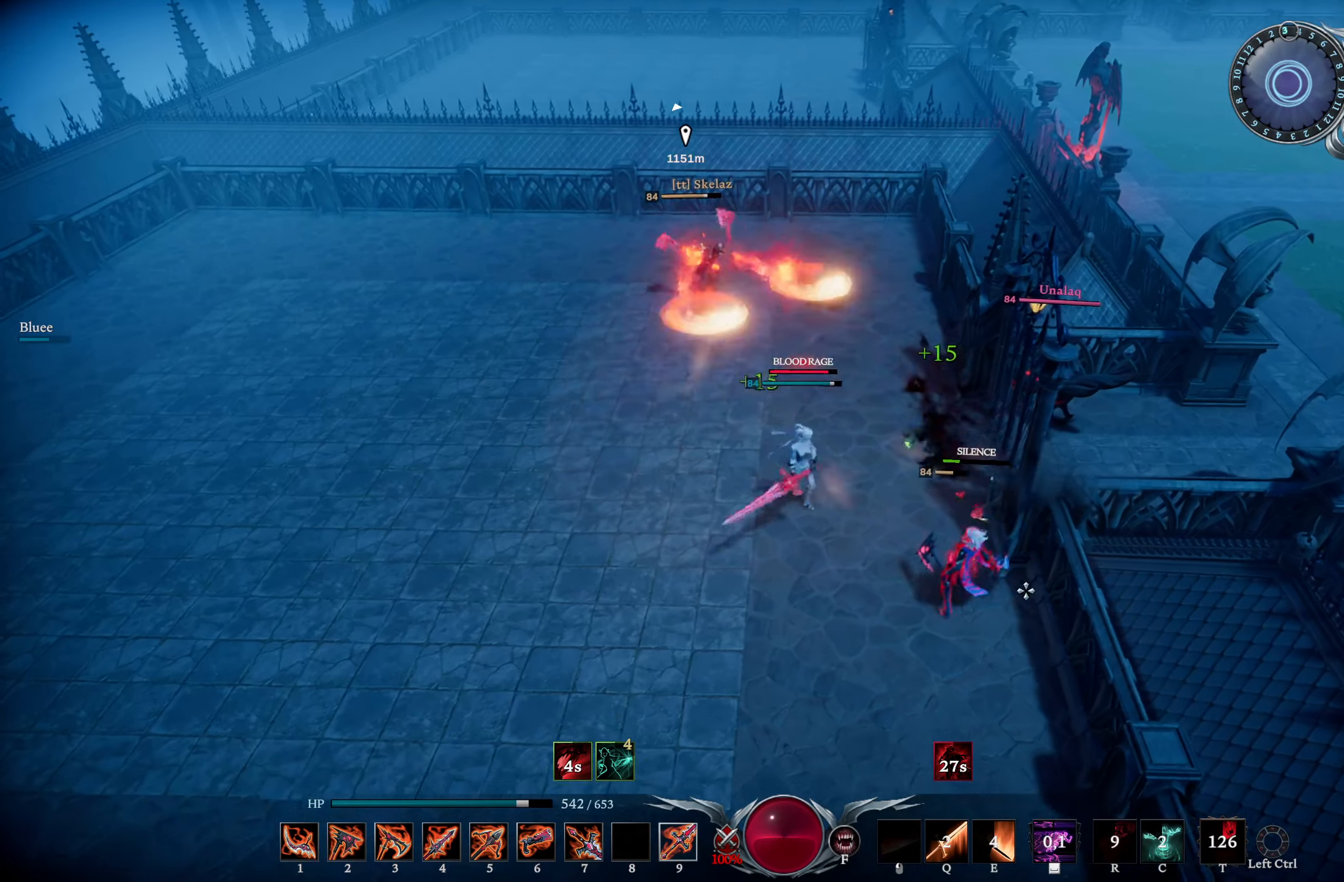
{"buttons": [], "left_stick": "down-left", "right_stick": "center", "events": [[66, "left_stick", "down"], [100, "right_stick", "down-left"], [200, "R1", "up"], [266, "right_stick", "center"], [317, "R3", "down"], [383, "R3", "up"], [467, "left_stick", "down-left"]]}
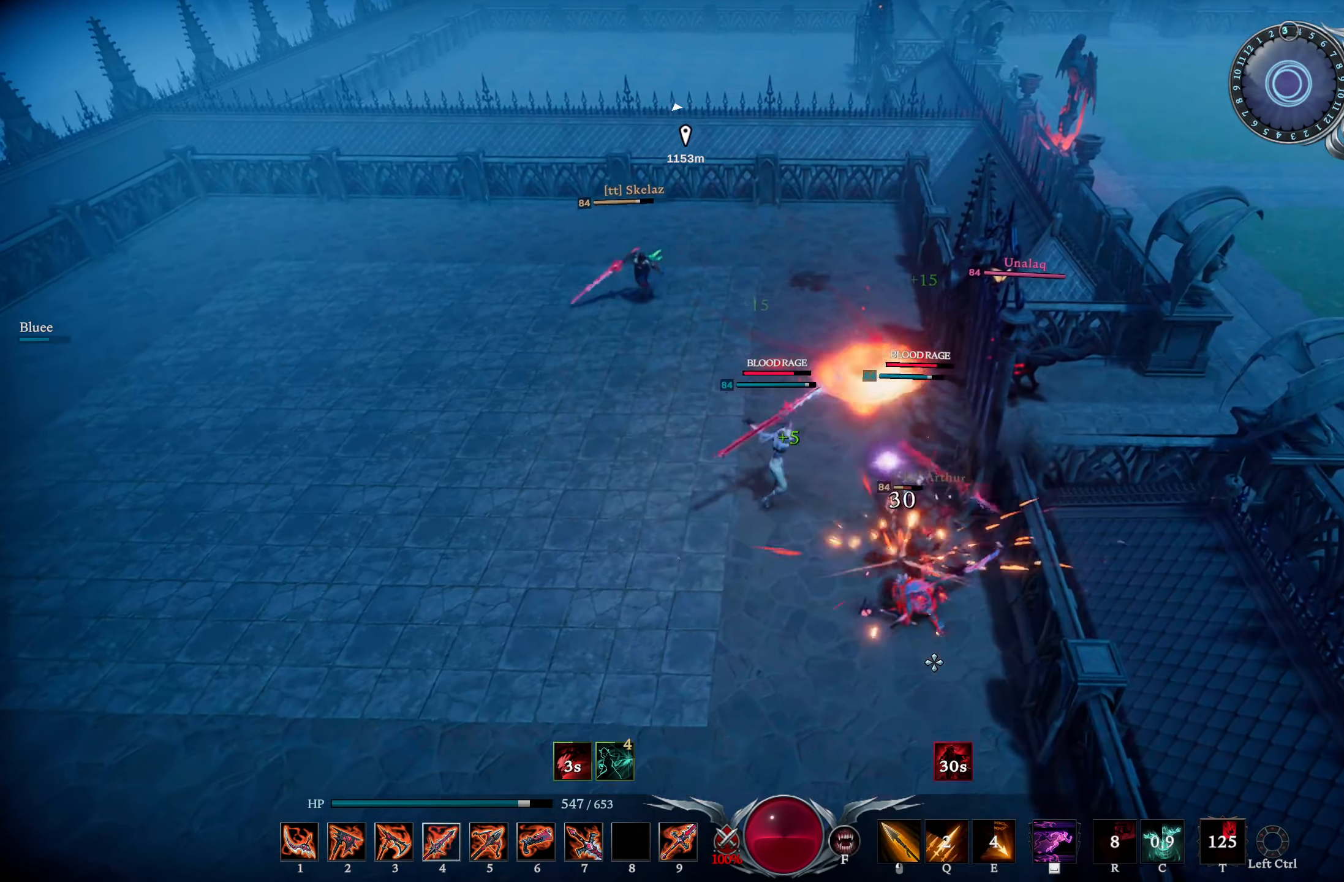
{"buttons": [], "left_stick": "down-left", "right_stick": "center", "events": [[134, "R3", "down"], [217, "R3", "up"], [284, "right_stick", "up-right"], [400, "right_stick", "center"]]}
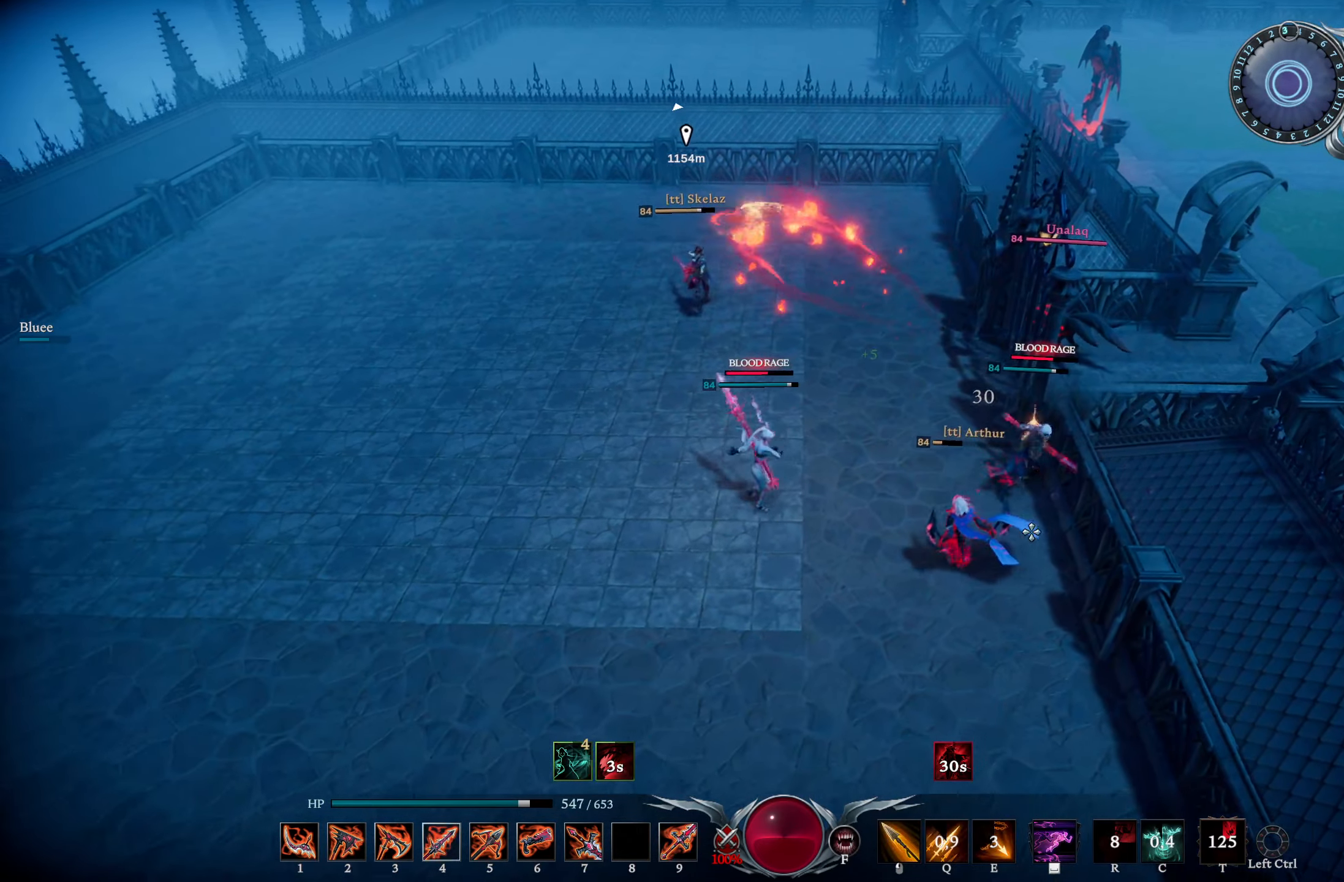
{"buttons": [], "left_stick": "down-right", "right_stick": "center", "events": [[33, "left_stick", "down"], [150, "right_stick", "down-left"], [250, "R1", "down"], [266, "right_stick", "up-left"], [300, "left_stick", "down-left"], [350, "R1", "up"], [367, "right_stick", "center"], [433, "left_stick", "down-right"]]}
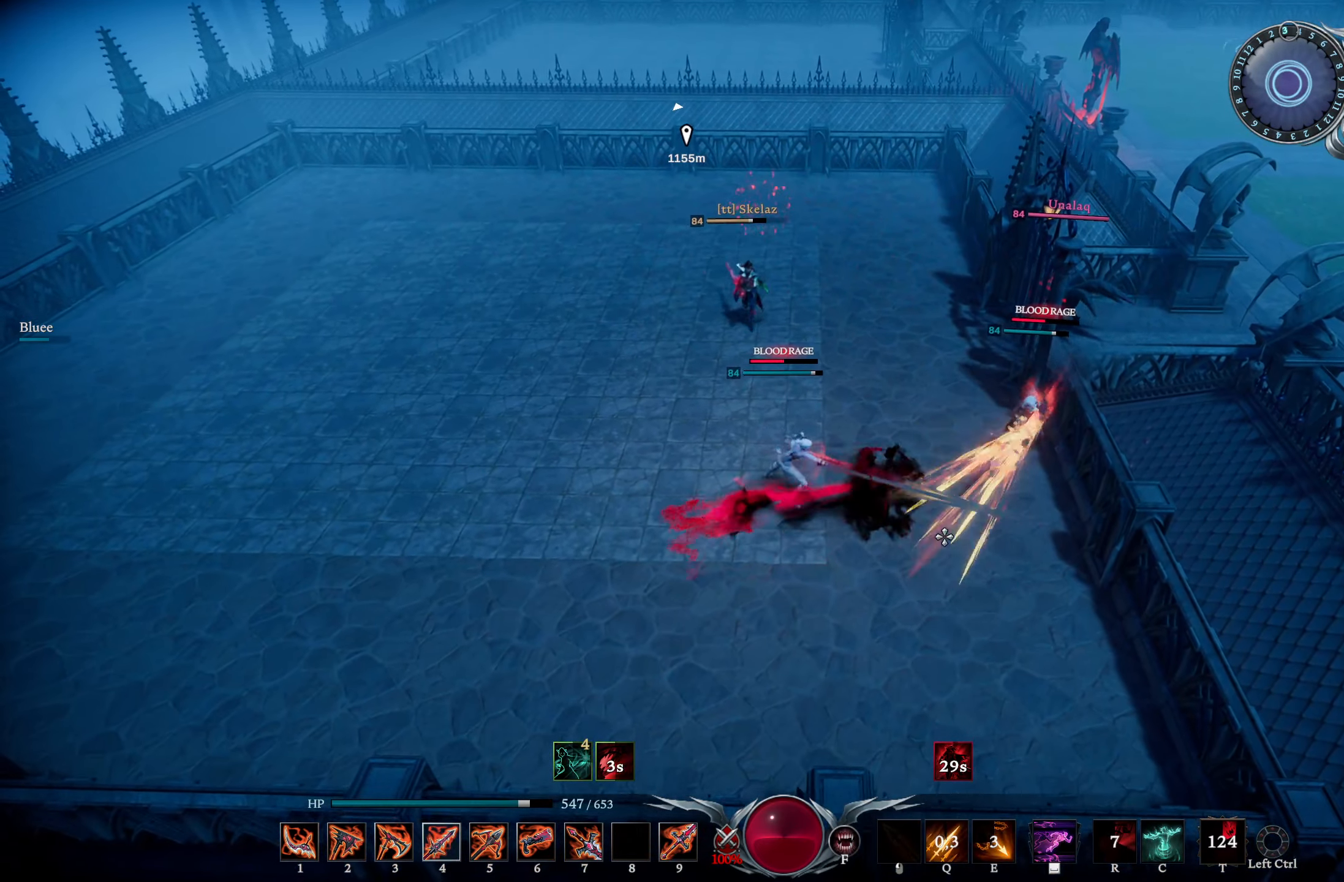
{"buttons": [], "left_stick": "down-left", "right_stick": "center", "events": [[50, "right_stick", "left"], [83, "R1", "down"], [83, "left_stick", "down-left"], [234, "right_stick", "center"], [250, "R1", "up"], [284, "CIRCLE", "down"], [300, "right_stick", "right"], [451, "CIRCLE", "up"], [467, "right_stick", "center"]]}
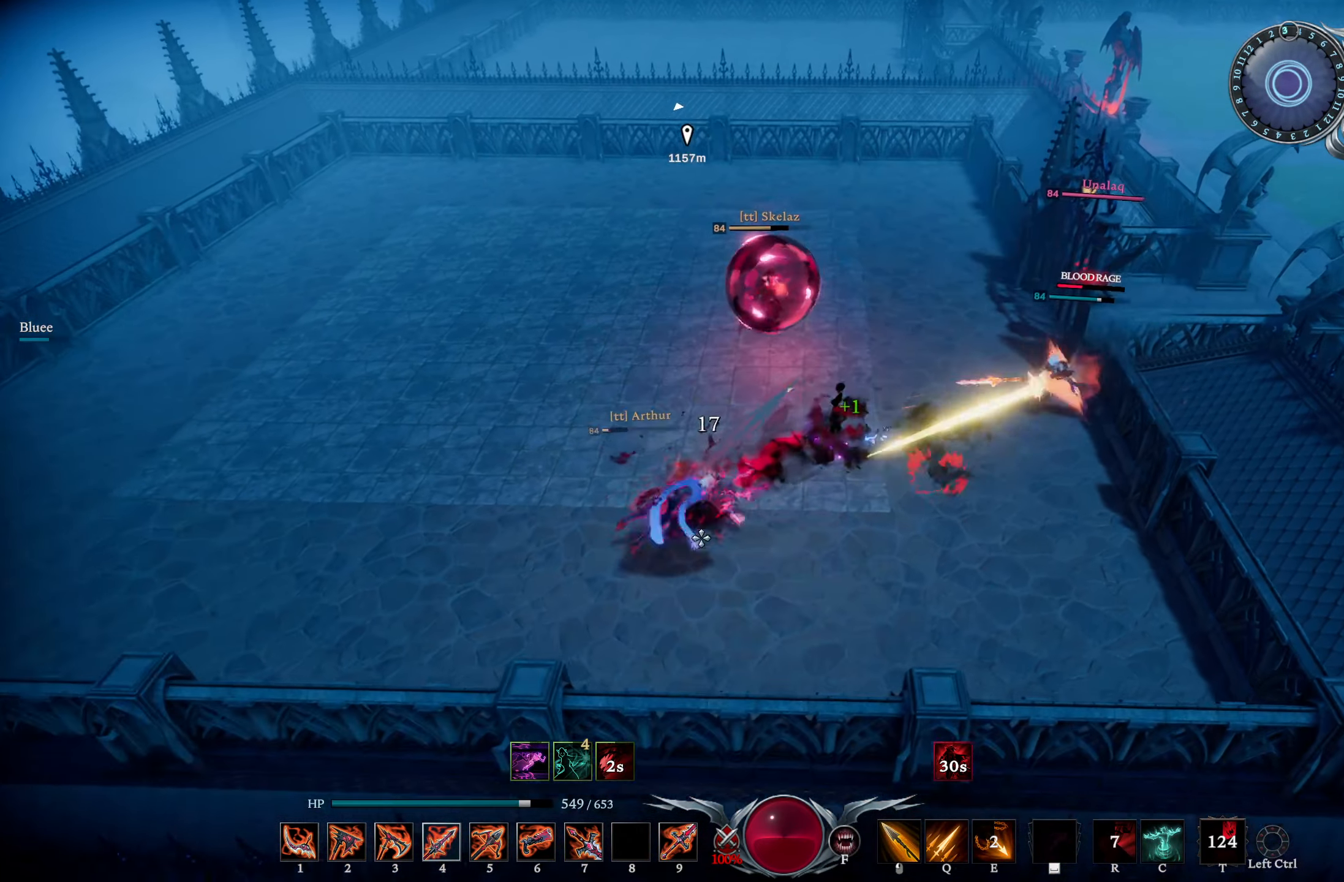
{"buttons": ["R1"], "left_stick": "left", "right_stick": "down-left", "events": [[166, "right_stick", "up-left"], [367, "right_stick", "down-left"], [400, "R1", "down"], [500, "left_stick", "left"]]}
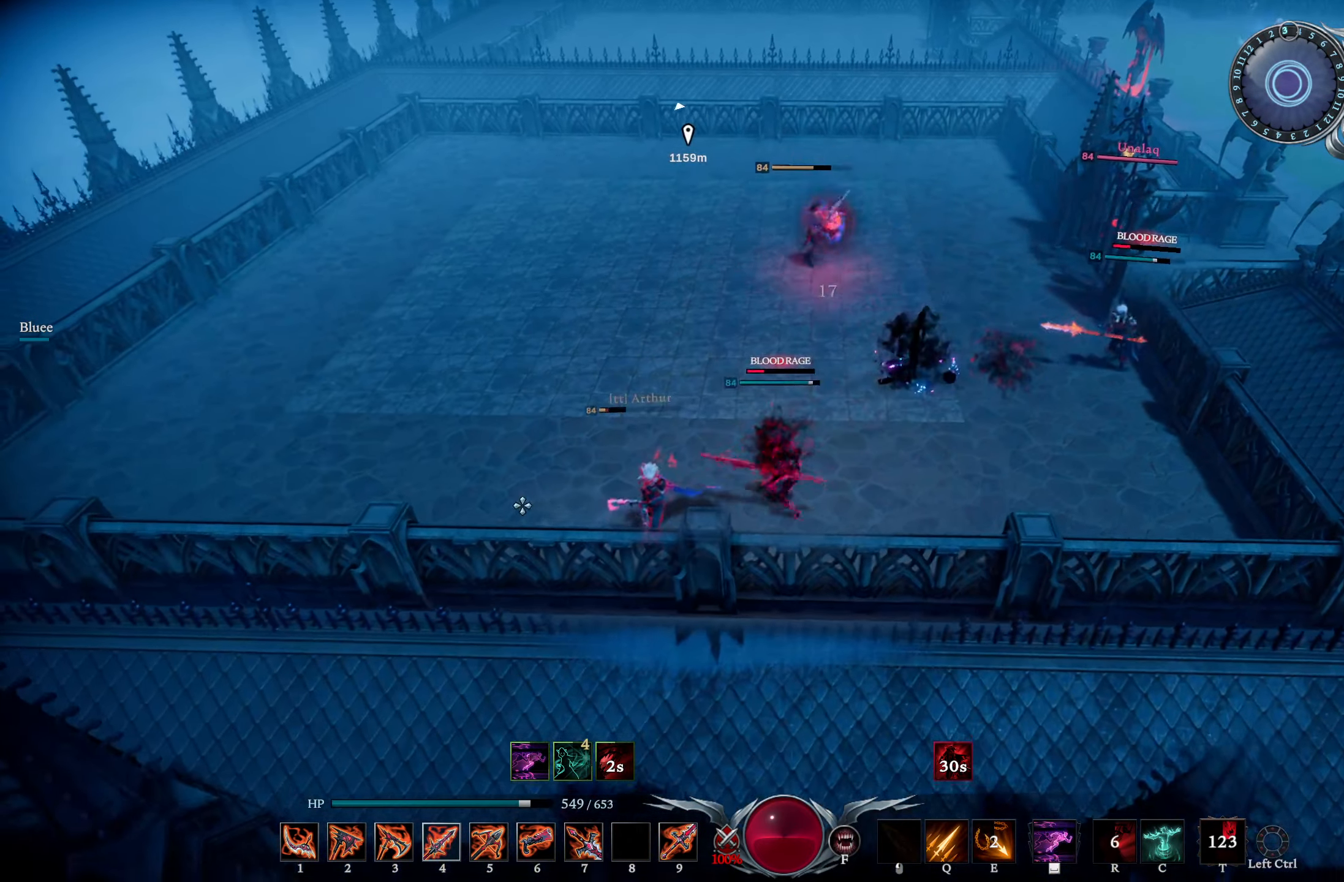
{"buttons": [], "left_stick": "up-left", "right_stick": "center", "events": [[17, "CIRCLE", "down"], [17, "right_stick", "center"], [50, "R1", "up"], [83, "right_stick", "right"], [117, "left_stick", "up-left"], [150, "CIRCLE", "up"], [250, "right_stick", "center"]]}
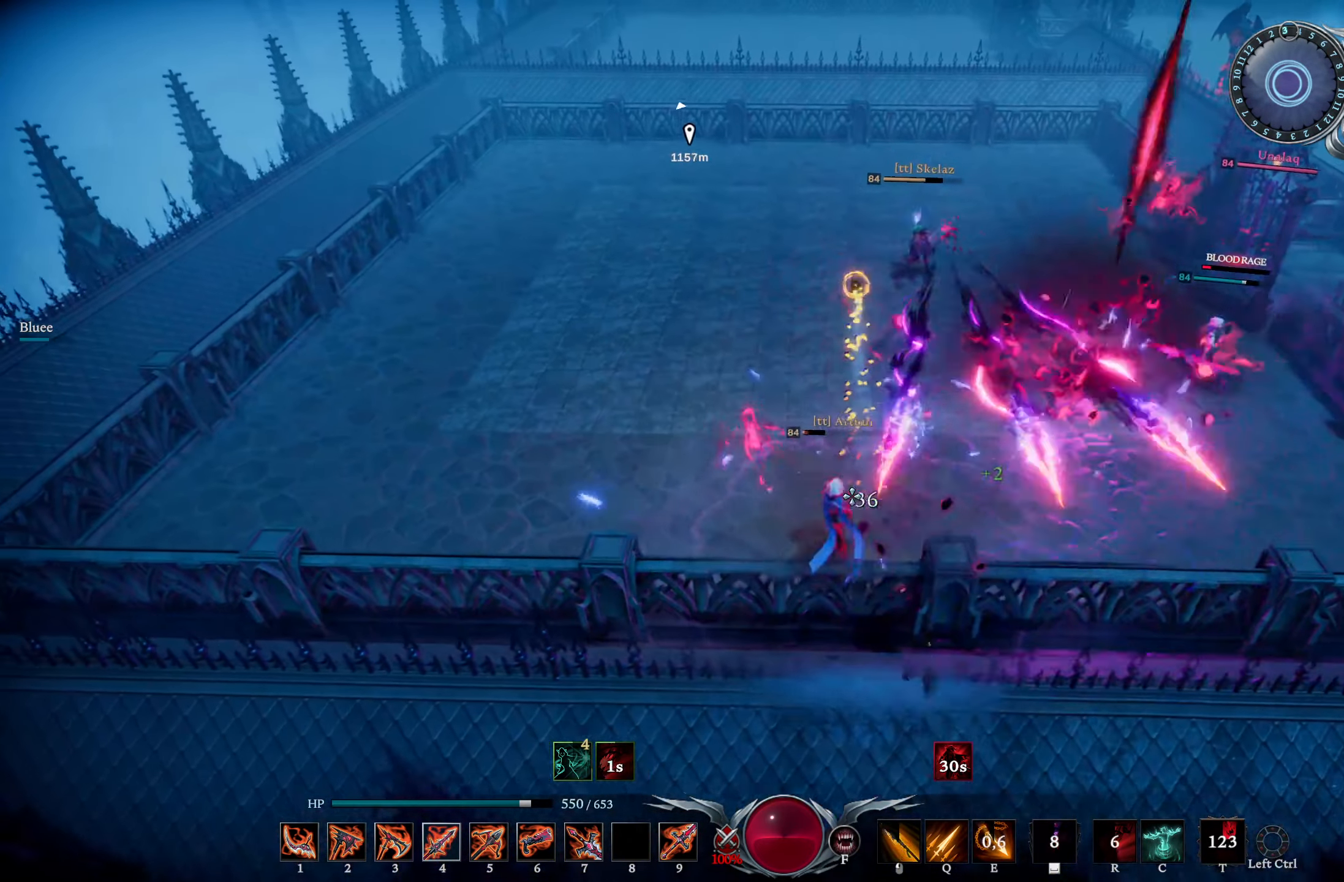
{"buttons": [], "left_stick": "left", "right_stick": "center", "events": [[66, "L1", "down"], [66, "left_stick", "down-right"], [133, "R3", "down"], [200, "left_stick", "down"], [200, "right_stick", "left"], [216, "R1", "down"], [216, "R3", "up"], [333, "right_stick", "center"], [400, "R1", "up"], [433, "L1", "up"], [483, "left_stick", "left"]]}
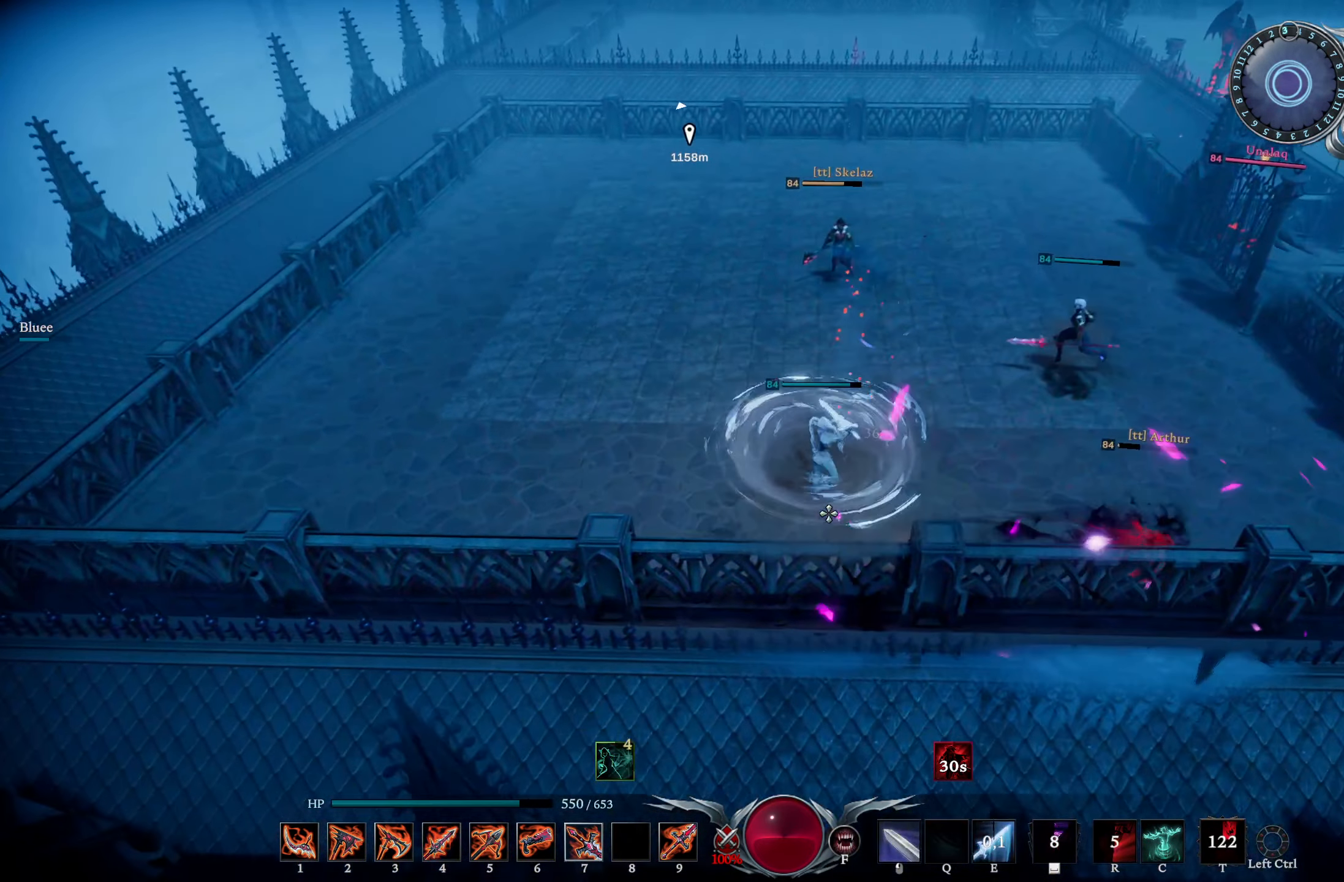
{"buttons": ["R3"], "left_stick": "up", "right_stick": "center", "events": [[117, "right_stick", "left"], [267, "right_stick", "center"], [367, "right_stick", "up"], [417, "left_stick", "up"], [467, "right_stick", "center"], [484, "R3", "down"]]}
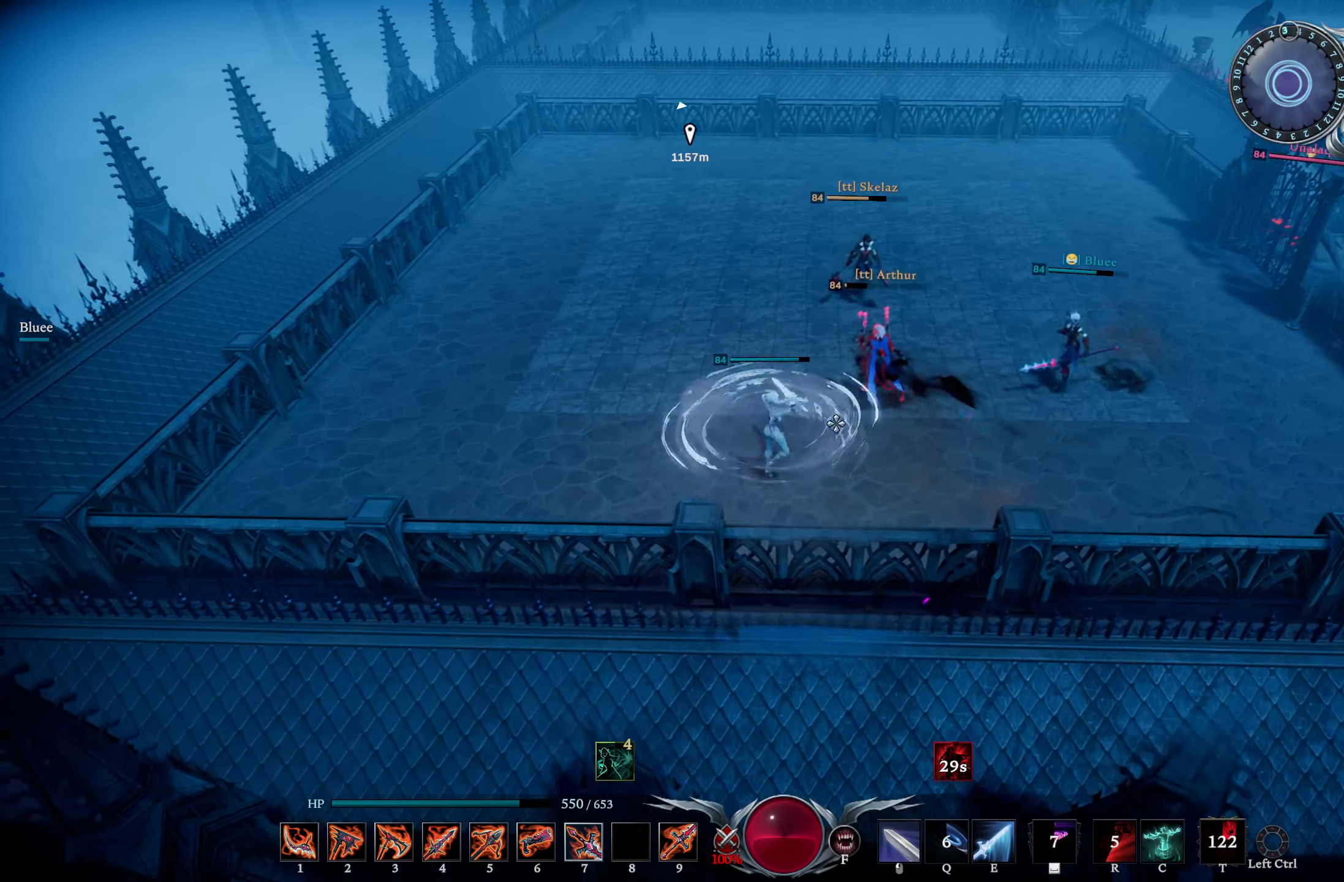
{"buttons": [], "left_stick": "up", "right_stick": "left", "events": [[83, "R3", "up"], [83, "right_stick", "up-right"], [116, "R1", "down"], [233, "R1", "up"], [233, "right_stick", "left"], [350, "right_stick", "up-left"], [483, "right_stick", "left"]]}
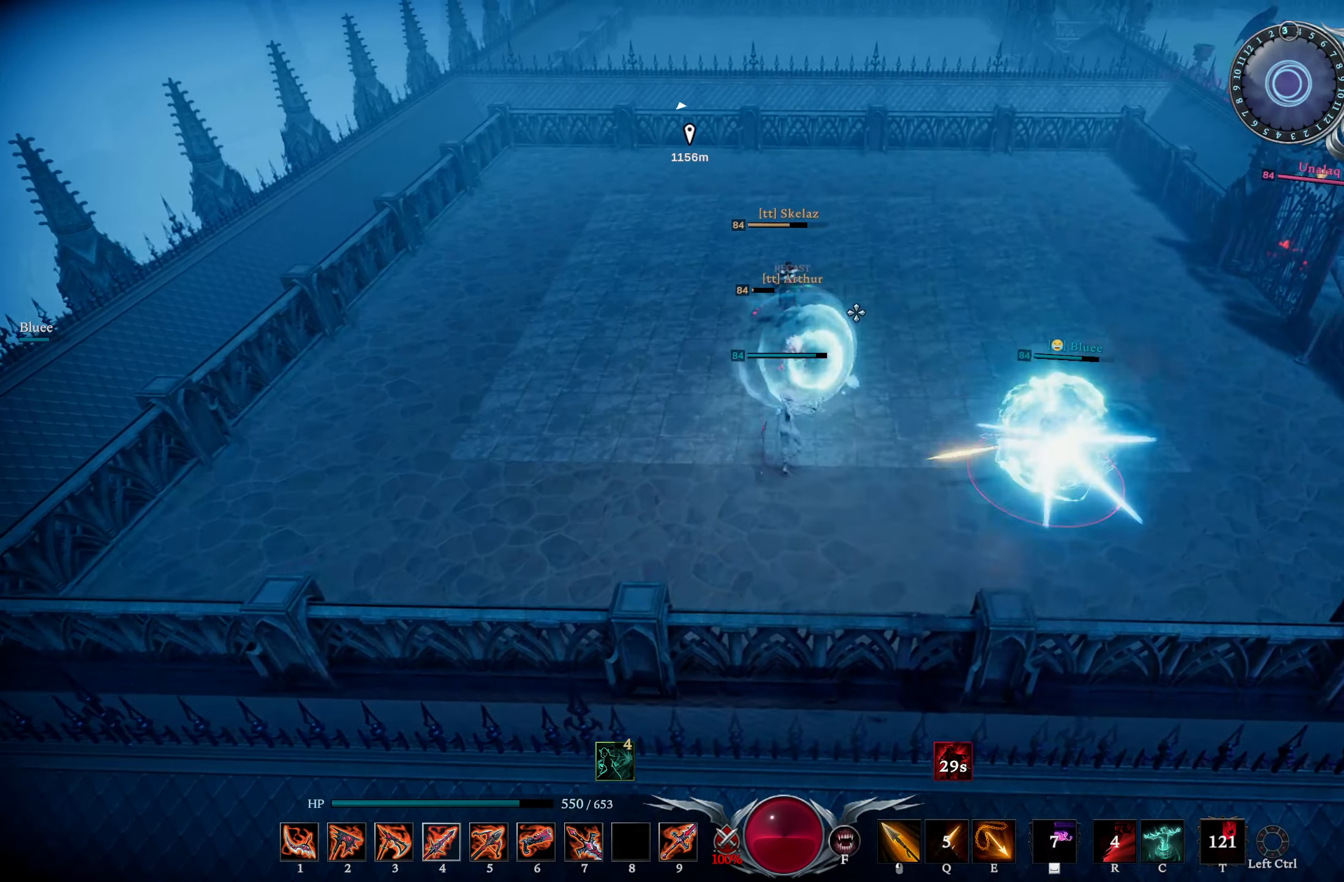
{"buttons": ["SQUARE", "L1"], "left_stick": "up-left", "right_stick": "center", "events": [[50, "left_stick", "up-left"], [117, "right_stick", "center"], [434, "L1", "down"], [451, "SQUARE", "down"]]}
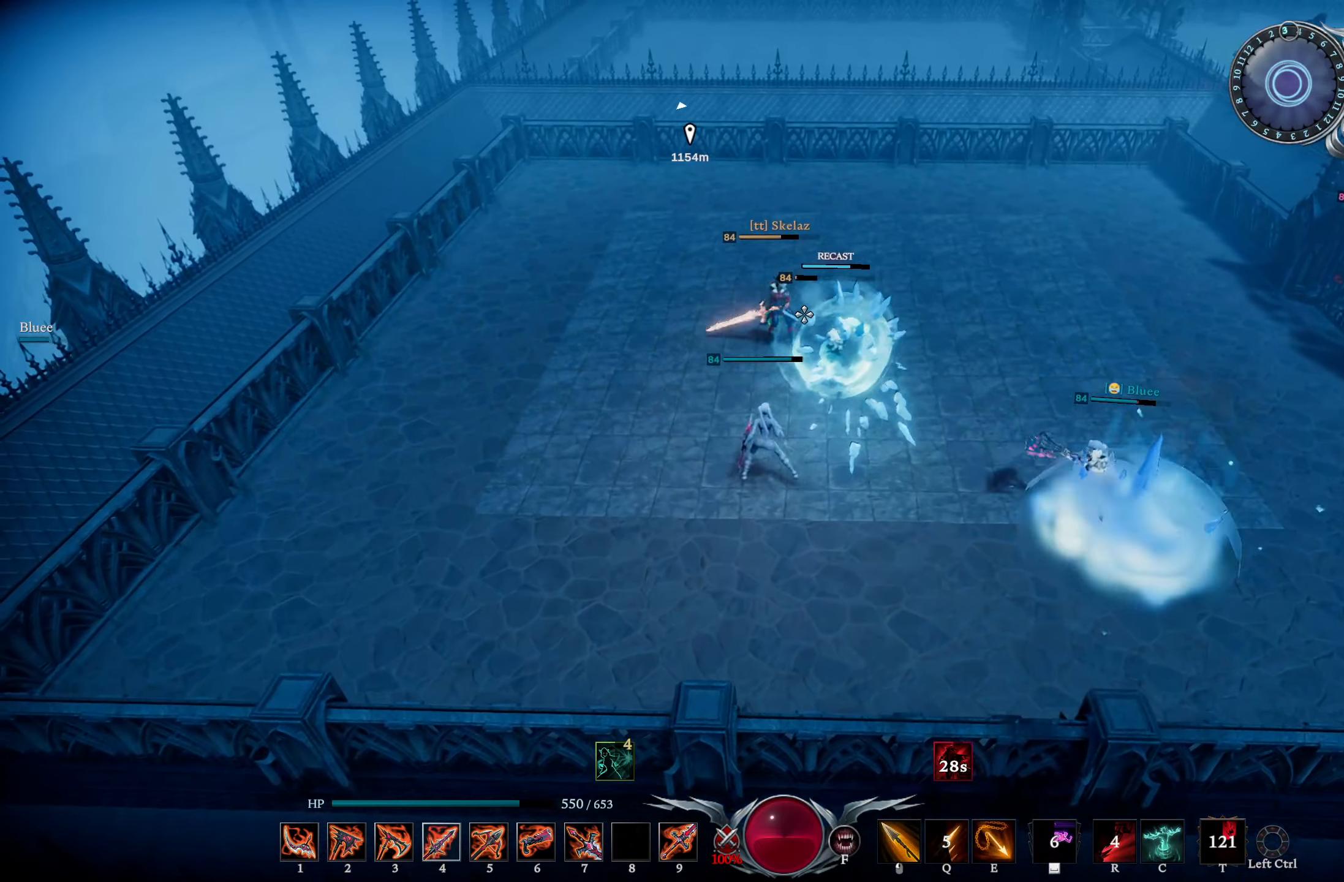
{"buttons": ["L1", "R2"], "left_stick": "up-right", "right_stick": "right", "events": [[50, "SQUARE", "up"], [133, "left_stick", "up"], [217, "right_stick", "down-right"], [333, "right_stick", "center"], [417, "R2", "down"], [417, "left_stick", "up-right"], [467, "right_stick", "right"]]}
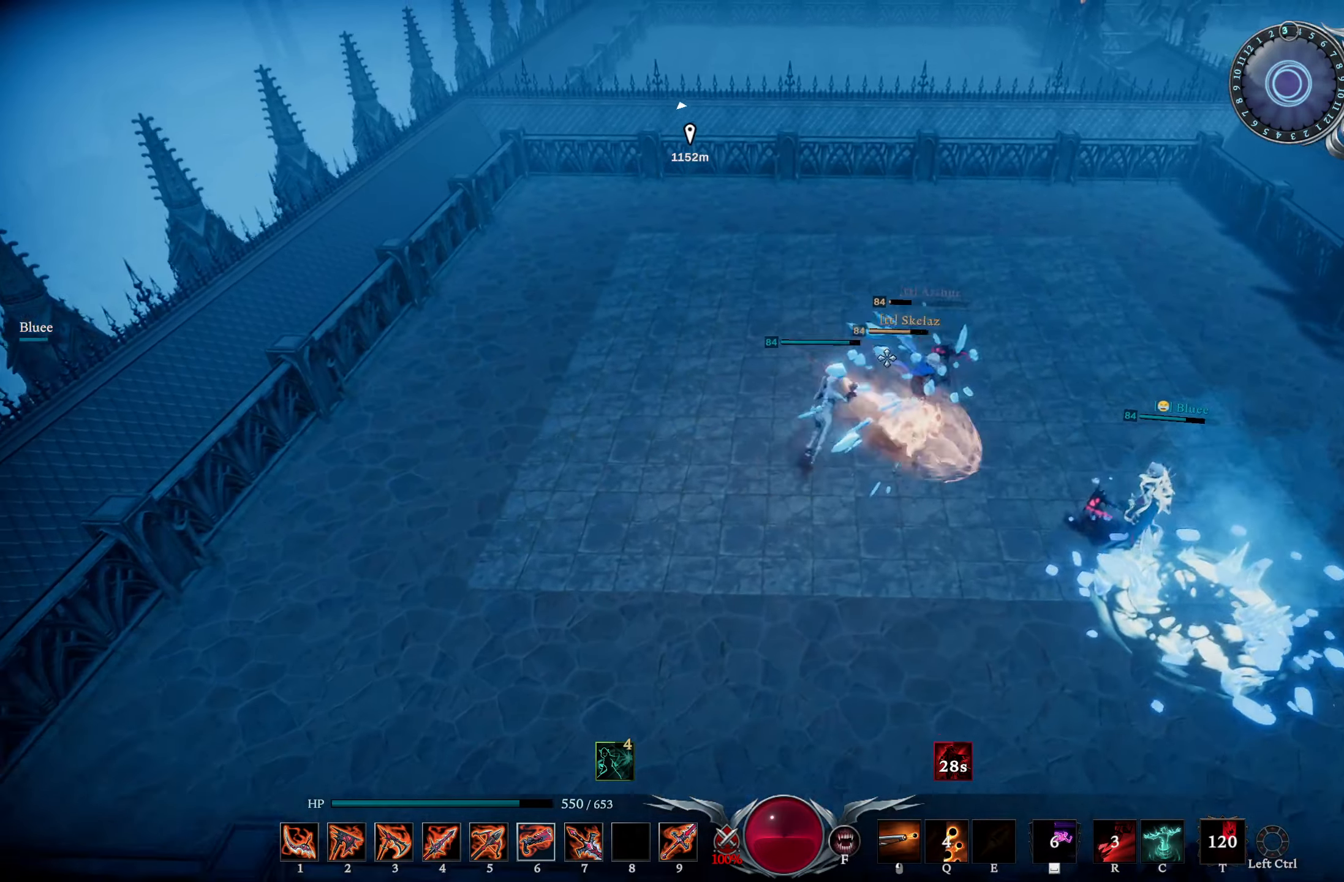
{"buttons": [], "left_stick": "up-right", "right_stick": "down-left", "events": [[116, "R2", "up"], [150, "right_stick", "center"], [183, "L1", "up"], [250, "left_stick", "up"], [417, "right_stick", "down-left"], [433, "left_stick", "up-right"]]}
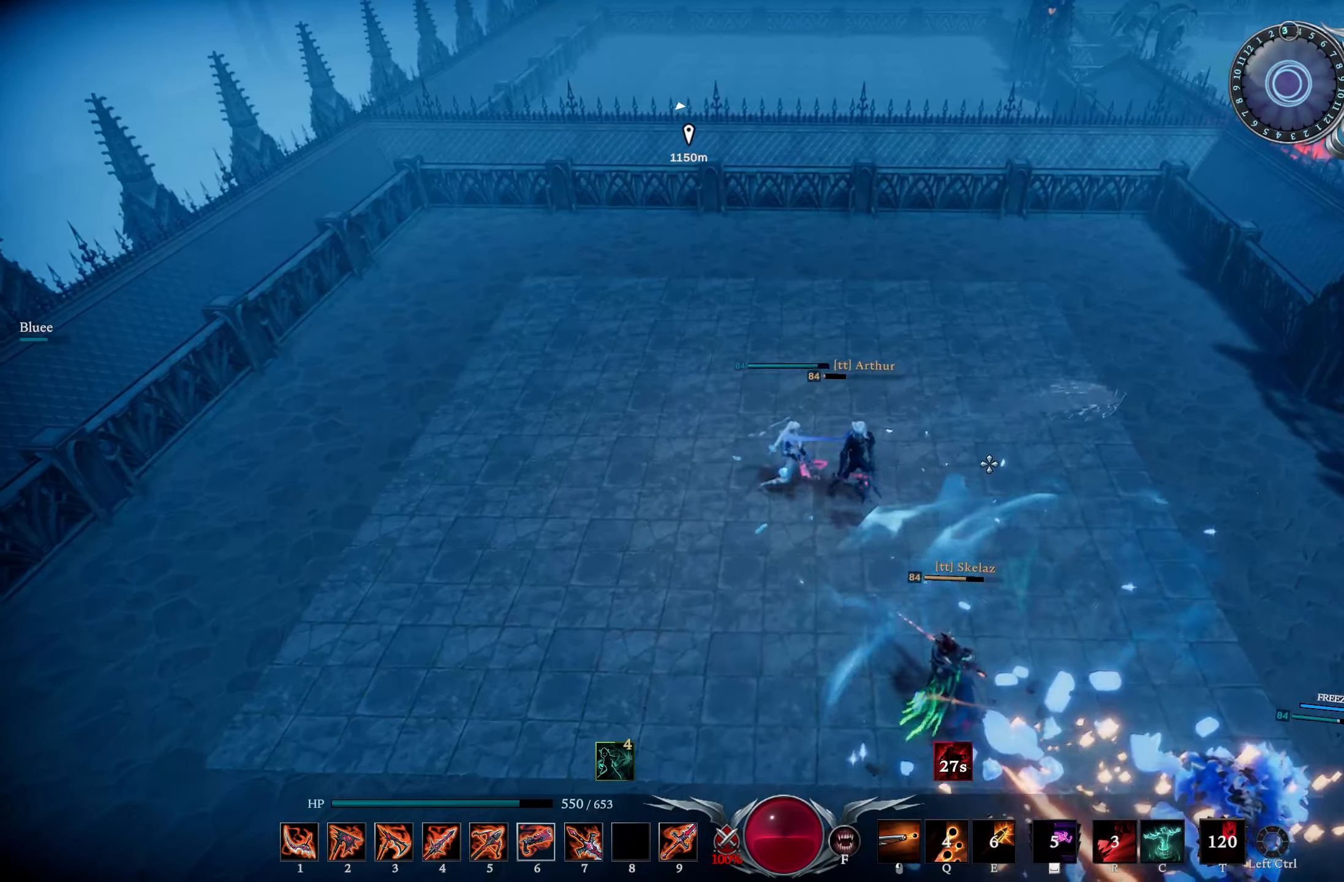
{"buttons": [], "left_stick": "right", "right_stick": "right", "events": [[17, "right_stick", "down-right"], [100, "R3", "down"], [150, "R3", "up"], [167, "right_stick", "center"], [267, "R1", "down"], [434, "R1", "up"], [434, "left_stick", "right"], [501, "right_stick", "right"]]}
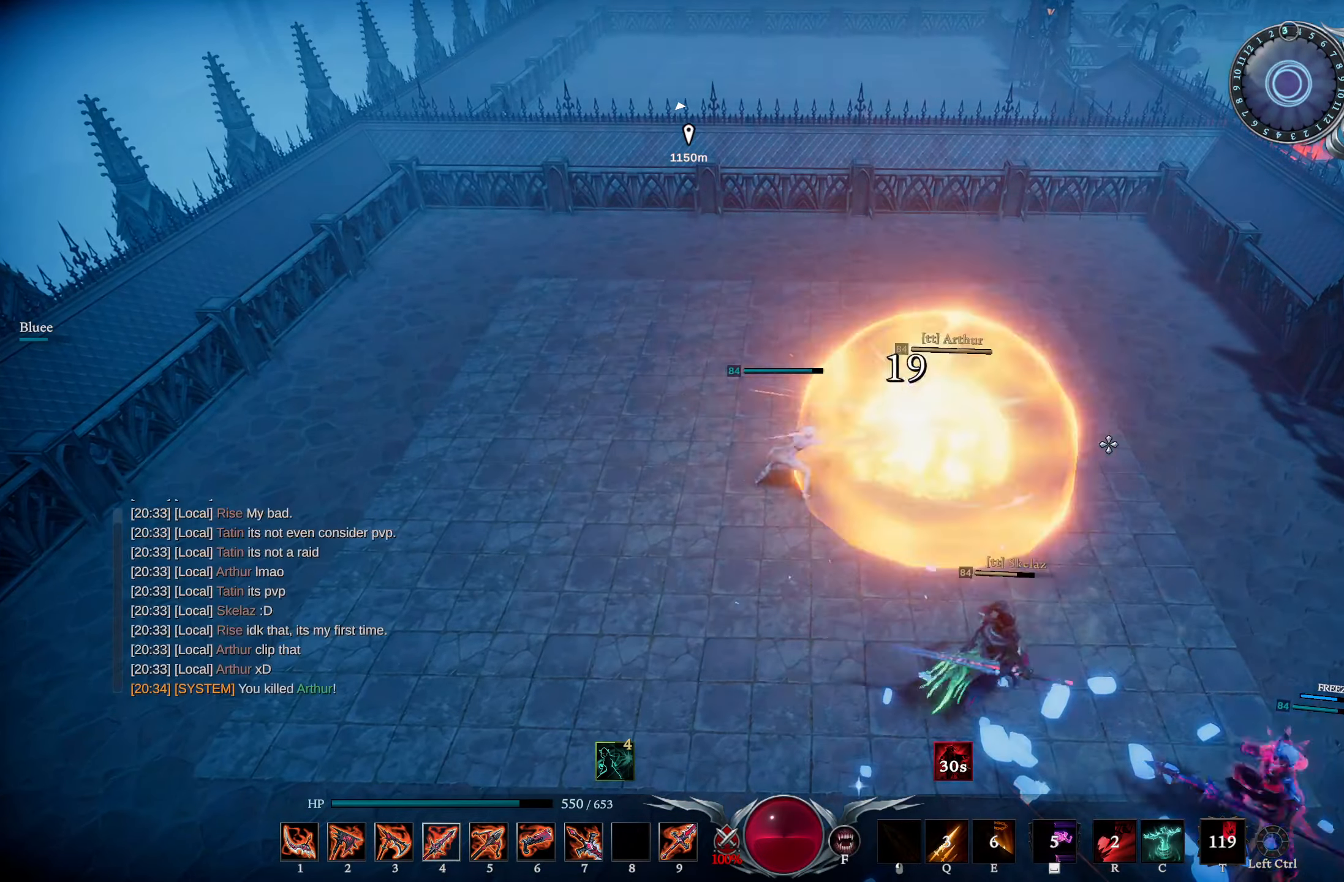
{"buttons": [], "left_stick": "right", "right_stick": "center", "events": [[50, "L2", "down"], [283, "L2", "up"], [283, "right_stick", "down-left"], [433, "right_stick", "center"]]}
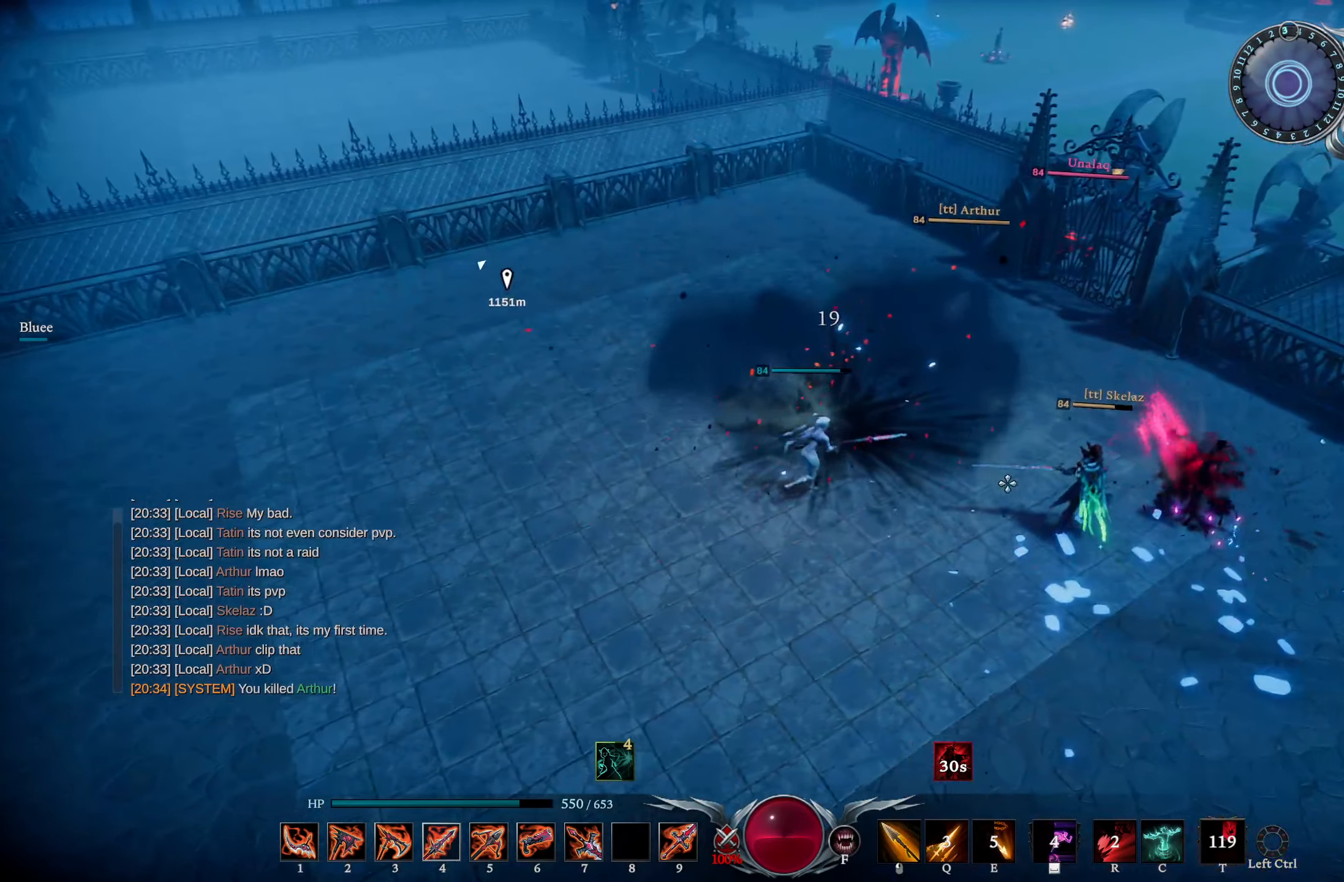
{"buttons": [], "left_stick": "right", "right_stick": "center", "events": [[350, "right_stick", "down"], [367, "R1", "down"], [467, "R1", "up"], [484, "right_stick", "center"]]}
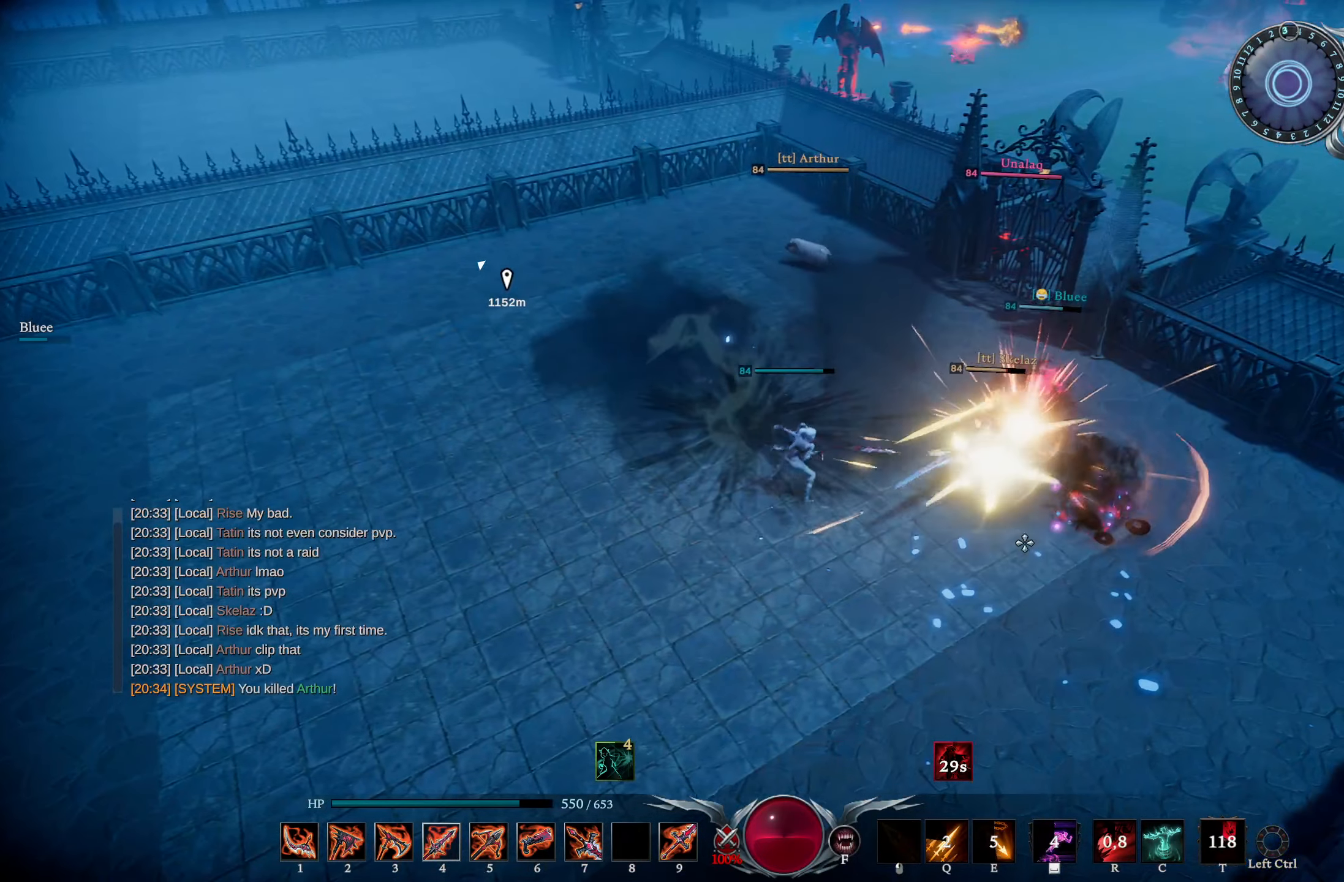
{"buttons": [], "left_stick": "up-right", "right_stick": "left", "events": [[133, "right_stick", "up"], [267, "right_stick", "center"], [317, "left_stick", "up-right"], [467, "right_stick", "left"]]}
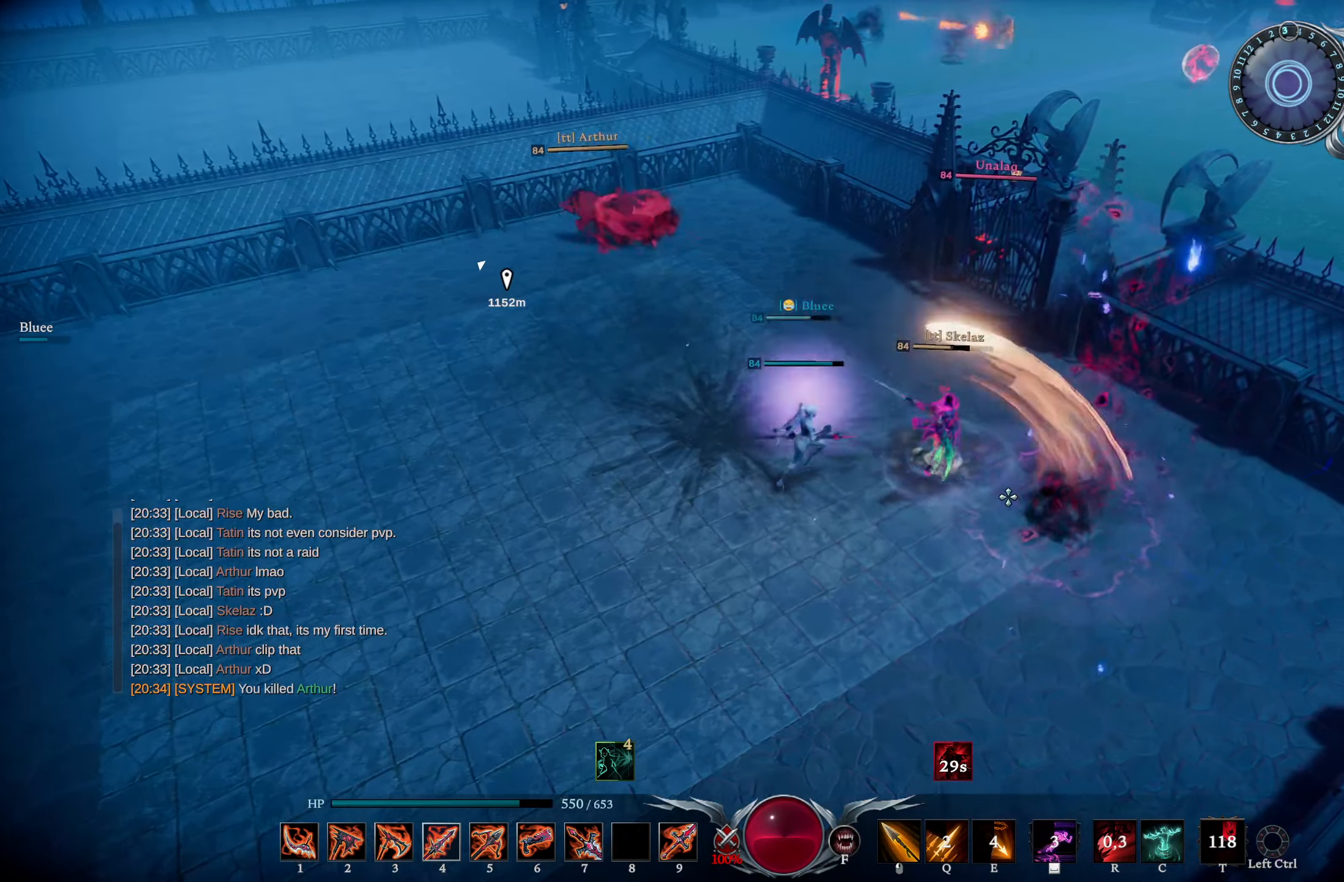
{"buttons": ["L2"], "left_stick": "right", "right_stick": "center", "events": [[17, "L3", "down"], [67, "right_stick", "center"], [117, "L3", "up"], [234, "left_stick", "right"], [317, "DPAD_UP", "down"], [434, "DPAD_UP", "up"], [501, "L2", "down"]]}
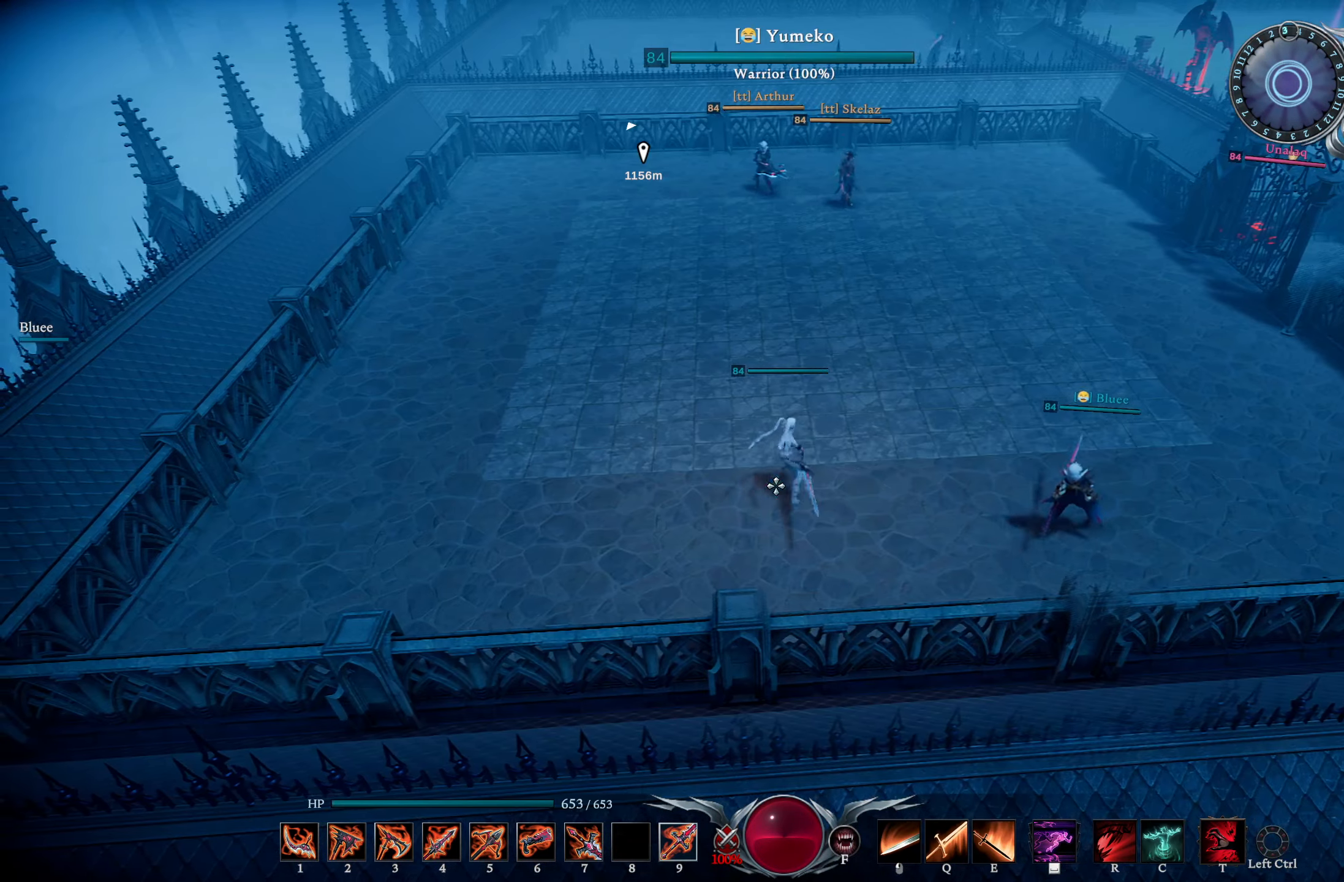
{"buttons": [], "left_stick": "up-left", "right_stick": "center", "events": [[183, "L2", "up"], [283, "left_stick", "up-left"]]}
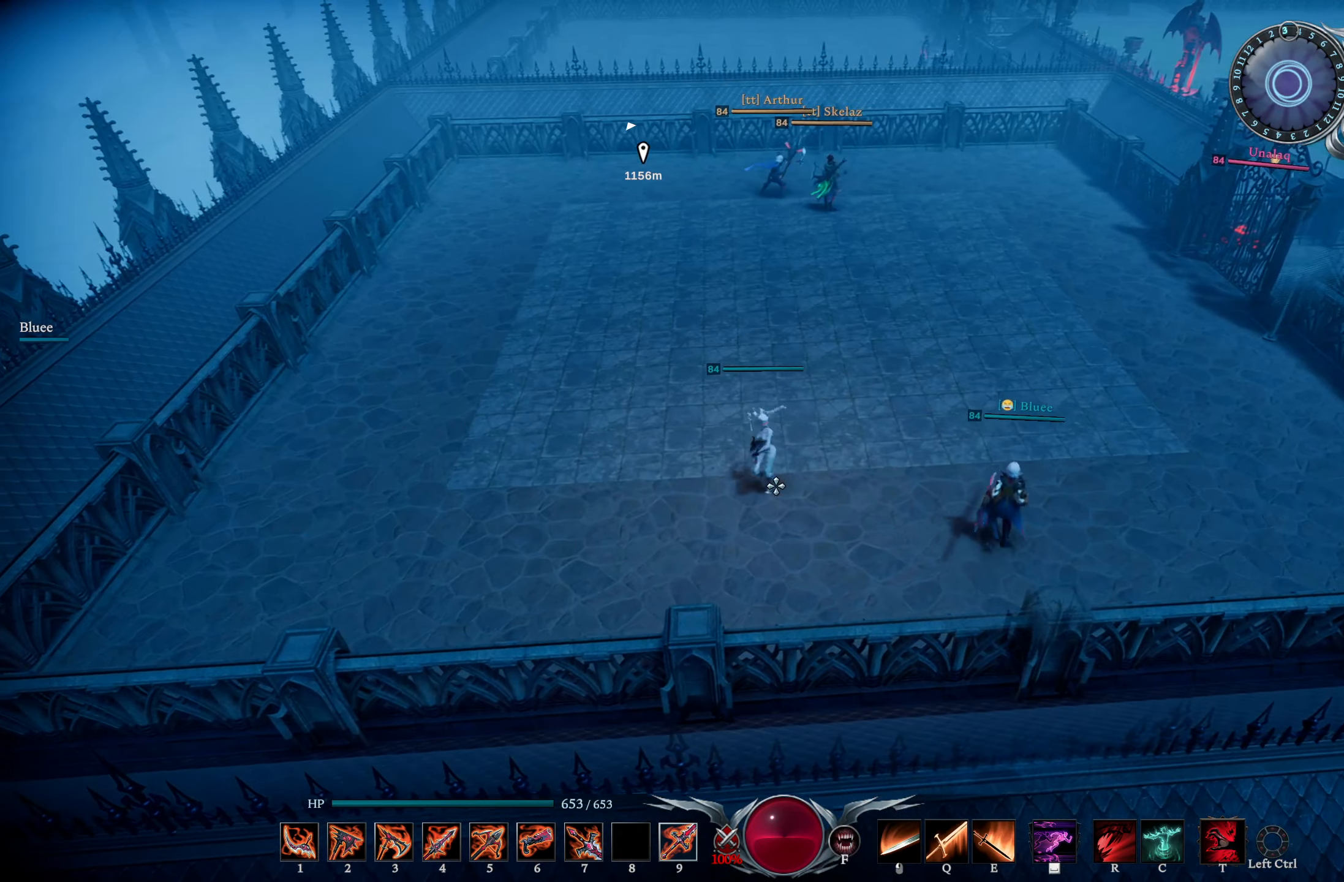
{"buttons": [], "left_stick": "right", "right_stick": "center", "events": [[350, "R3", "down"], [467, "R3", "up"], [484, "left_stick", "right"]]}
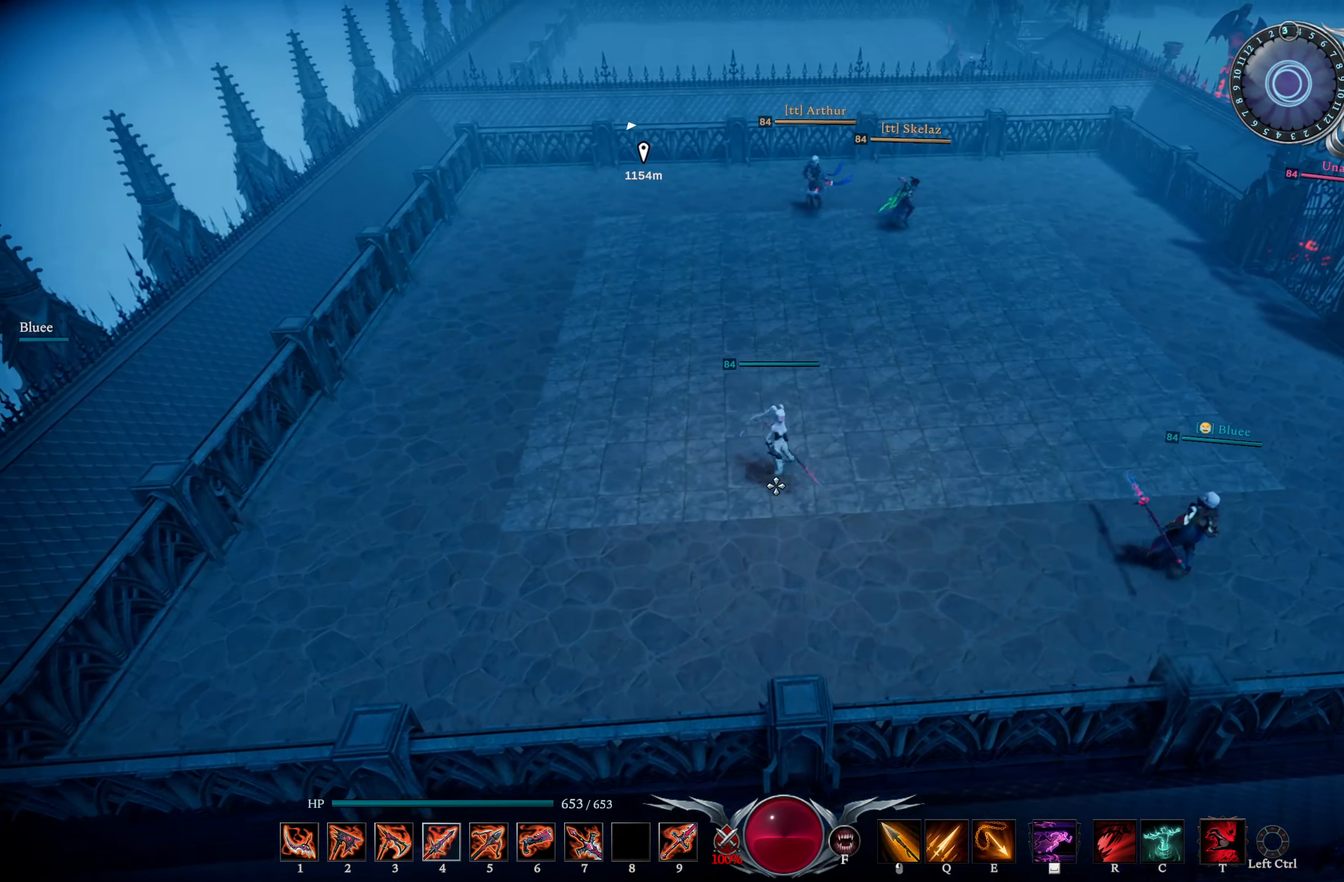
{"buttons": [], "left_stick": "up-right", "right_stick": "up-right", "events": [[267, "R3", "down"], [350, "R3", "up"], [367, "left_stick", "up-right"], [467, "right_stick", "up-right"]]}
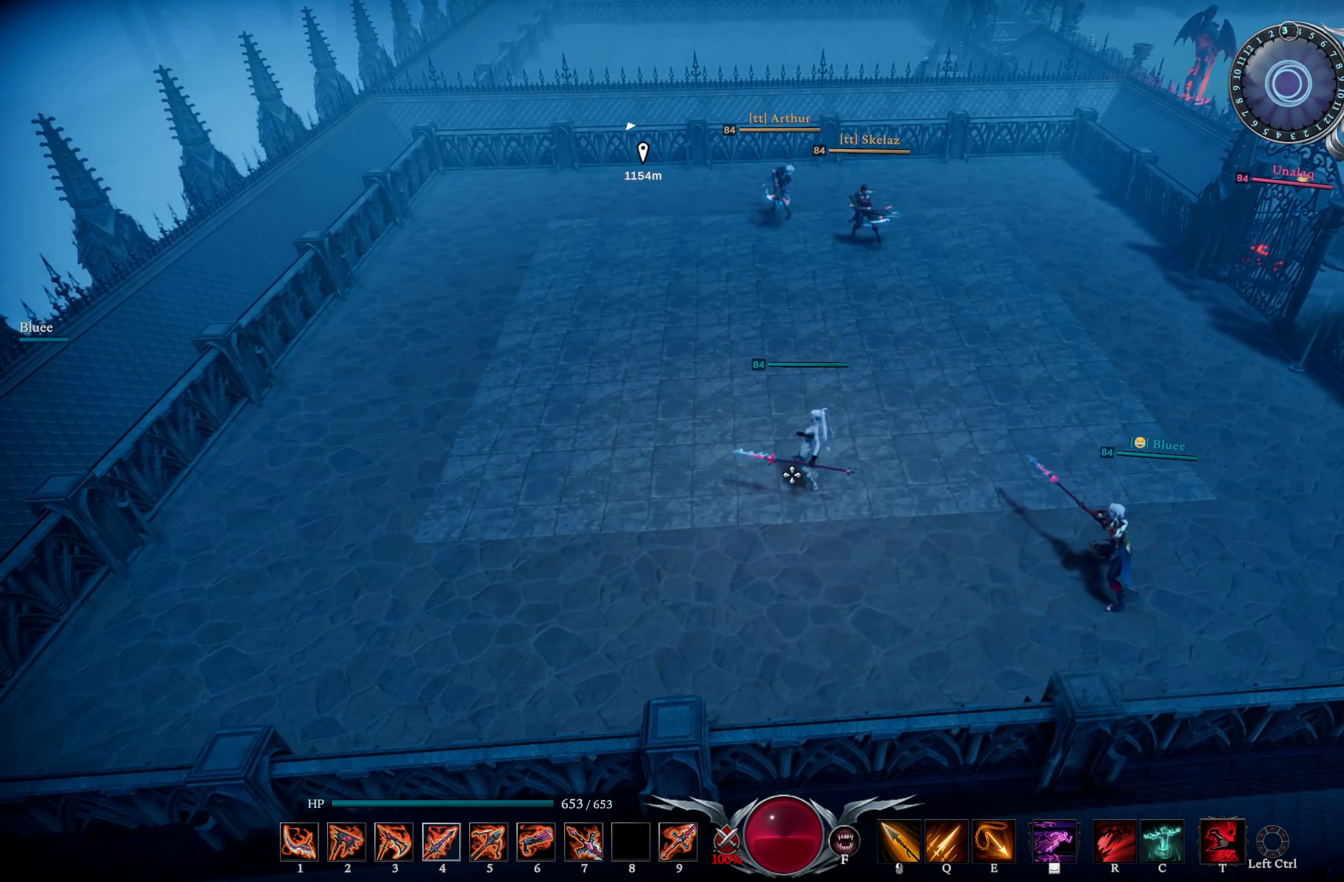
{"buttons": [], "left_stick": "up-right", "right_stick": "center", "events": [[134, "right_stick", "center"]]}
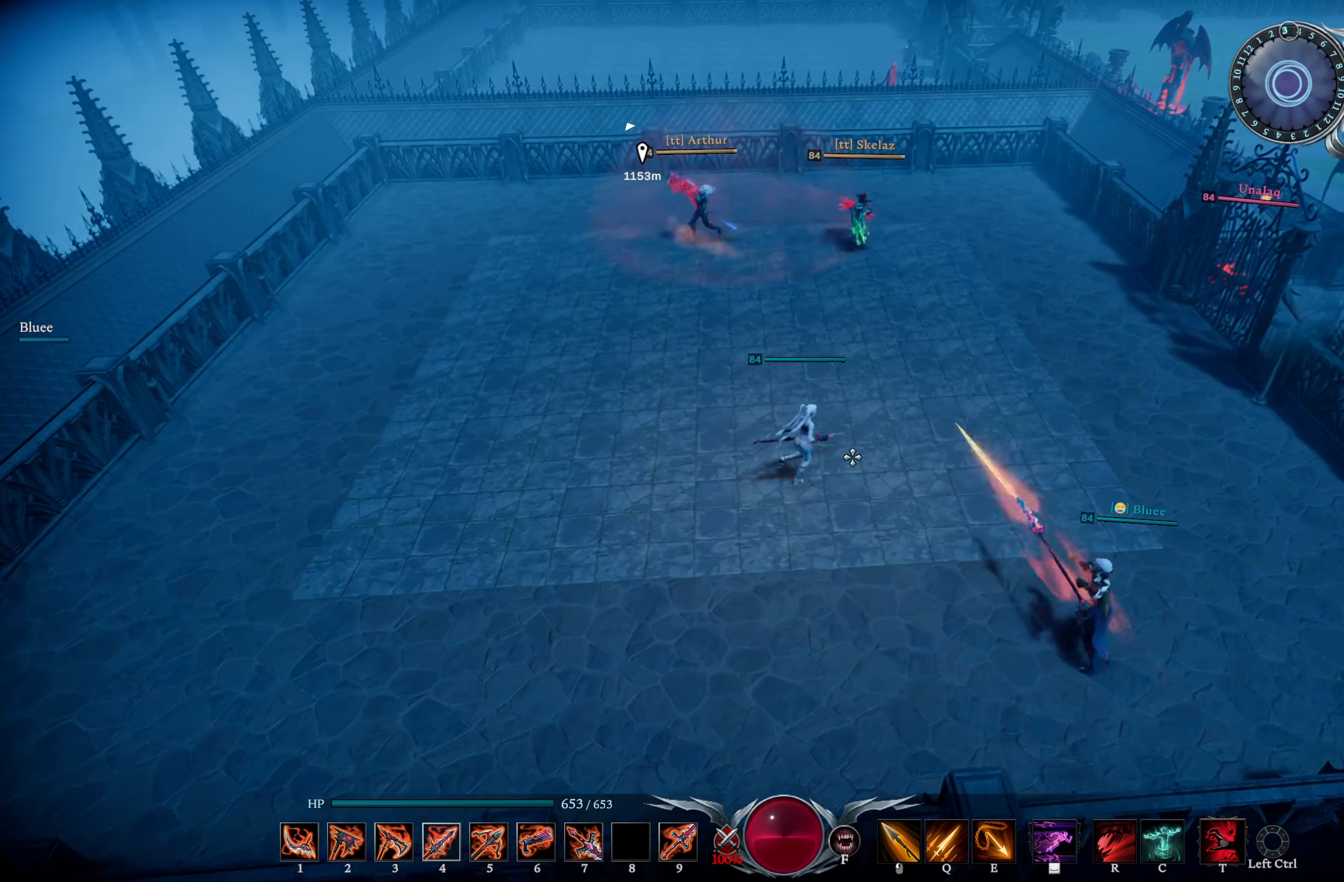
{"buttons": [], "left_stick": "up-right", "right_stick": "center", "events": []}
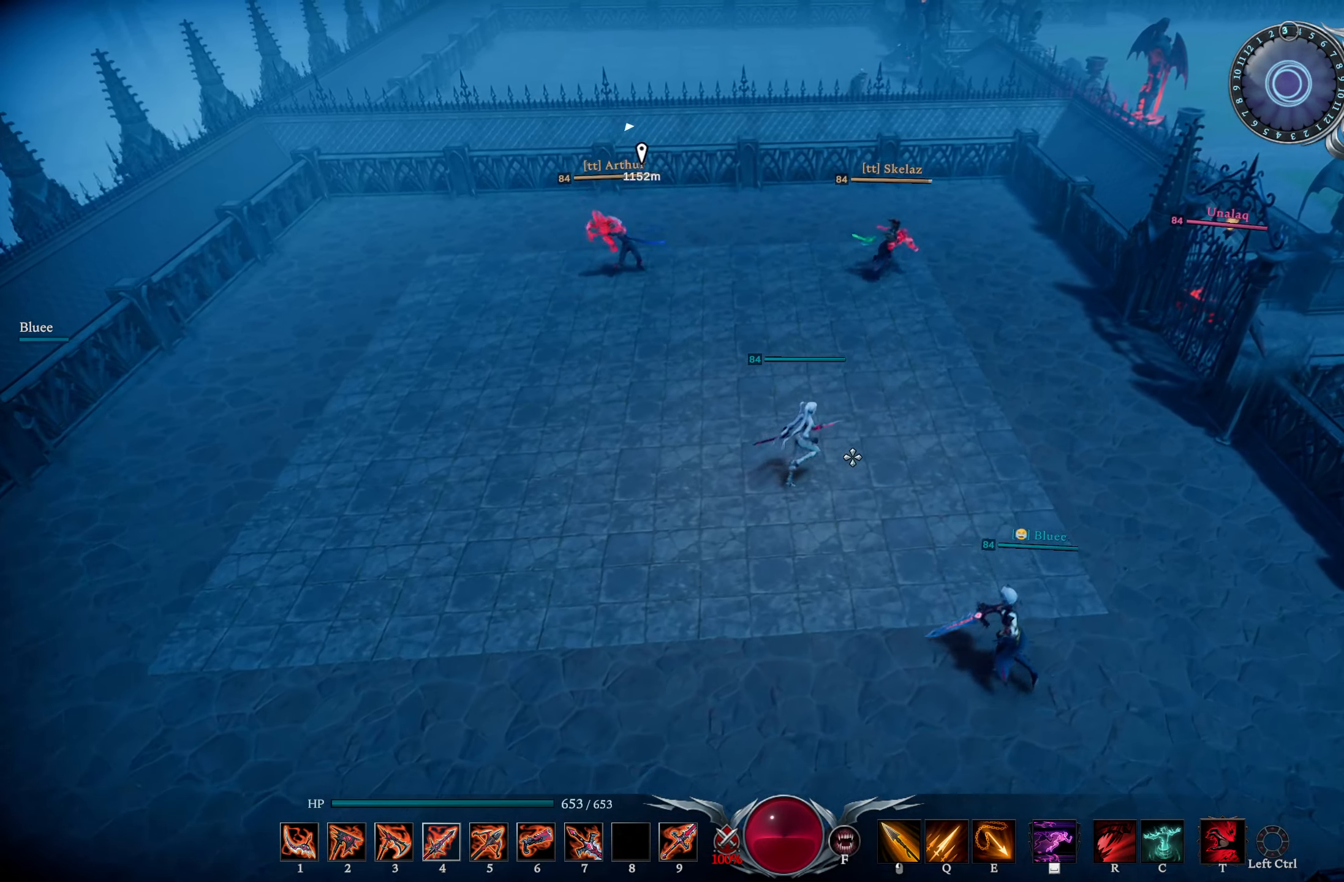
{"buttons": ["DPAD_UP"], "left_stick": "up-left", "right_stick": "up-left", "events": [[201, "L3", "down"], [217, "left_stick", "up"], [284, "L3", "up"], [351, "right_stick", "up-left"], [417, "left_stick", "up-left"], [484, "DPAD_UP", "down"]]}
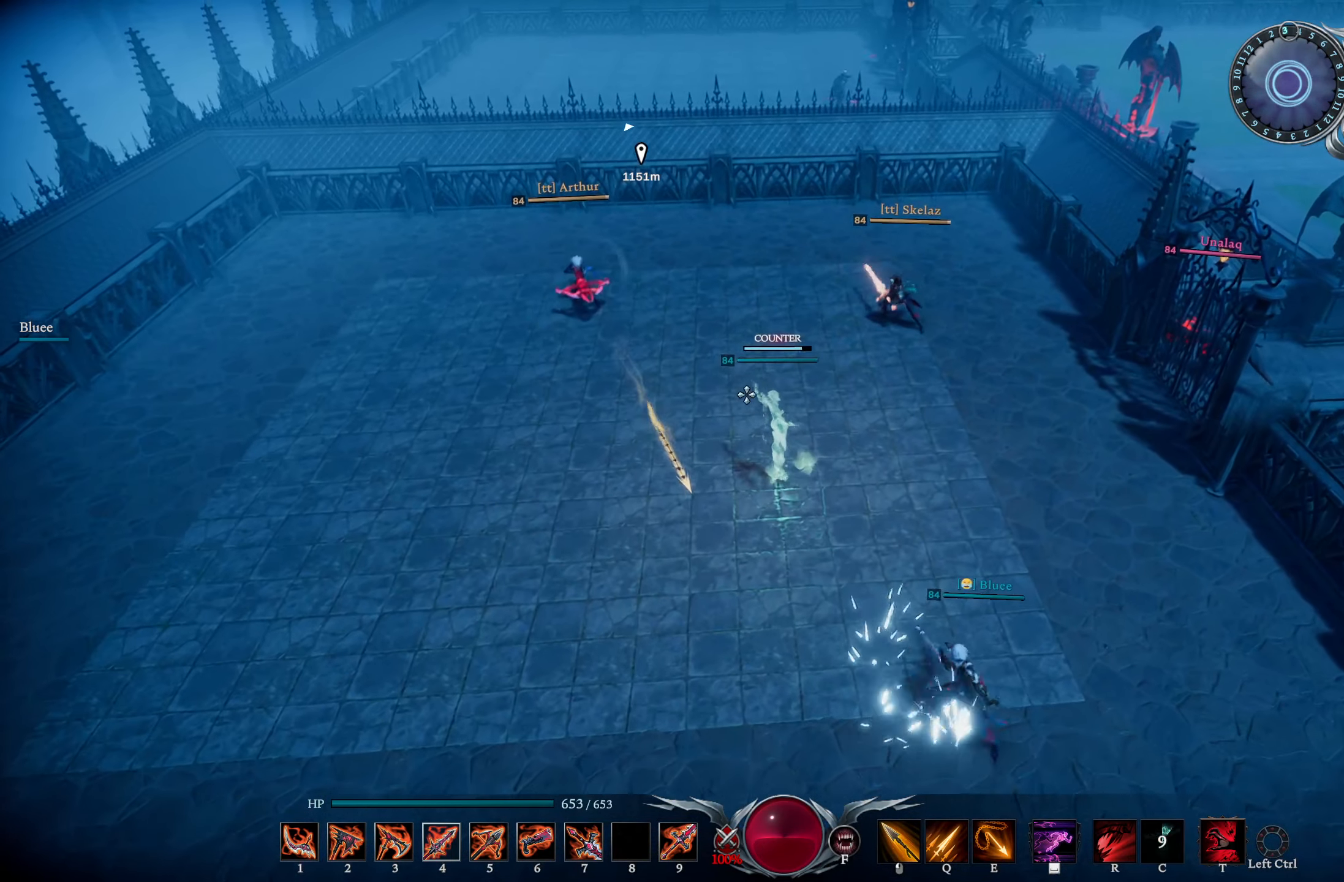
{"buttons": [], "left_stick": "up", "right_stick": "center", "events": [[50, "DPAD_UP", "up"], [133, "right_stick", "center"], [233, "right_stick", "right"], [317, "left_stick", "up"], [400, "right_stick", "center"]]}